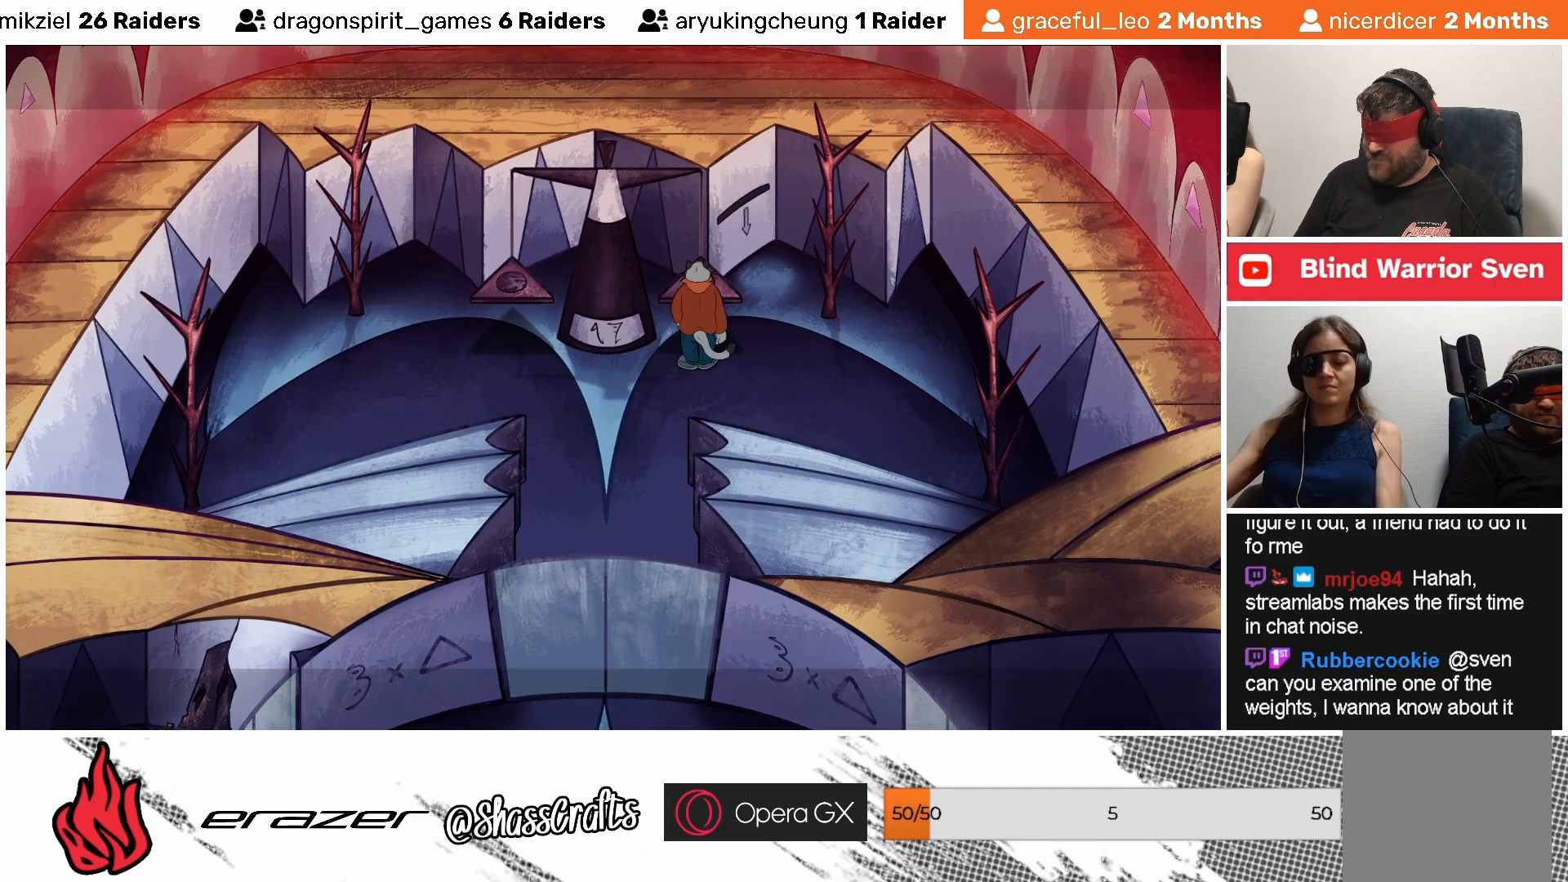
Gameplay with a controller (PlayStation layout); each line is a JSON object with the inputs held at the frame after it. "events" lists button and stick changes between this image and that frame as [ms after this image, input, new state], when the widget could be followed in between. Not read: right_stick.
{"buttons": [], "left_stick": "center", "events": [[17, "CROSS", "up"]]}
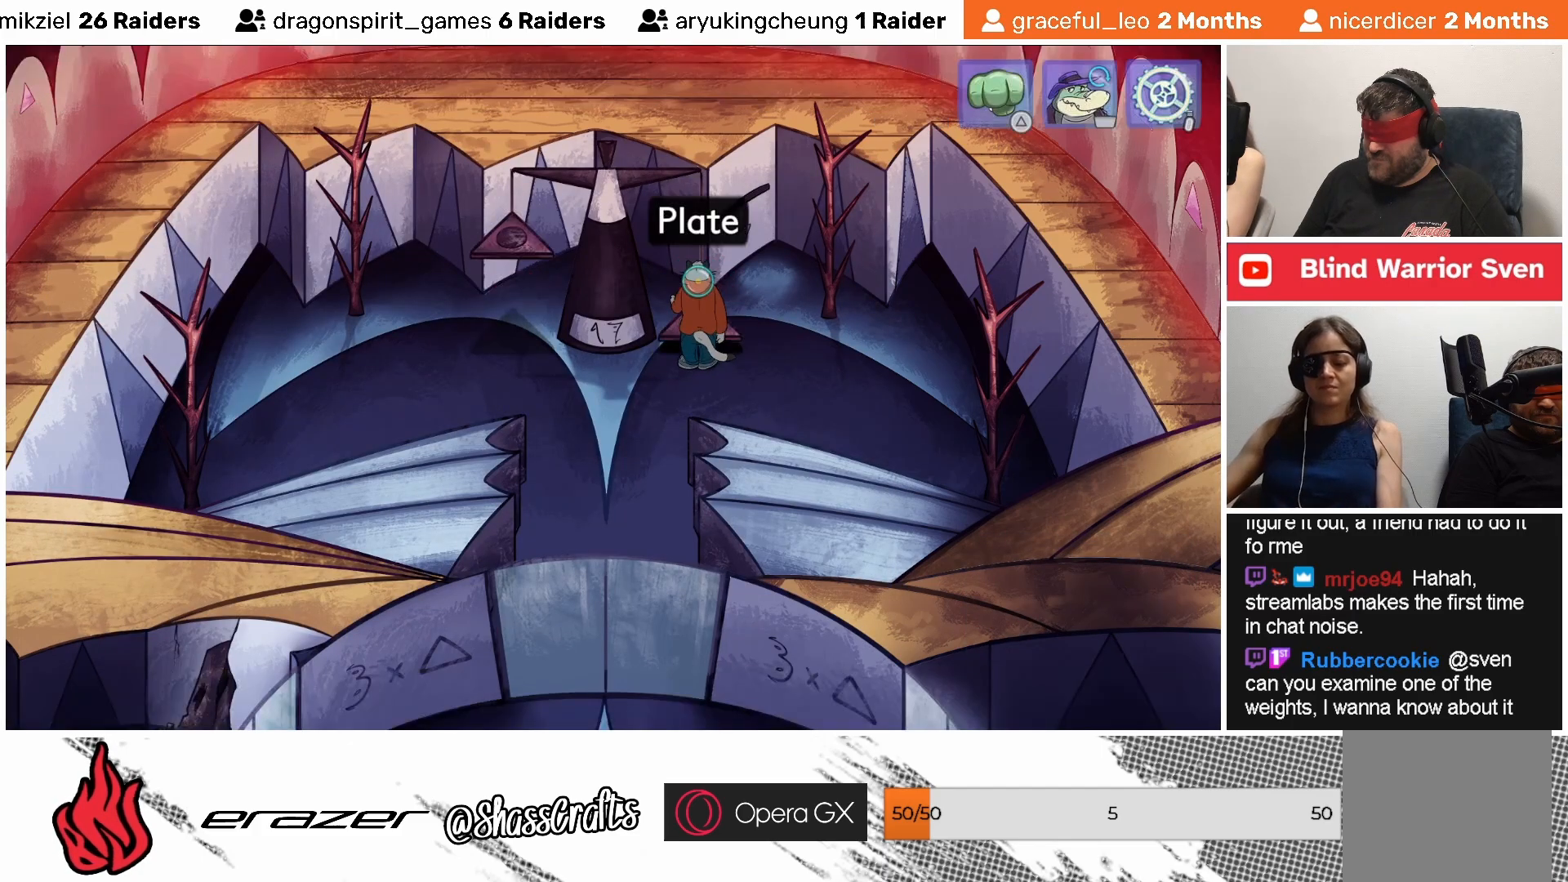
{"buttons": [], "left_stick": "center", "events": []}
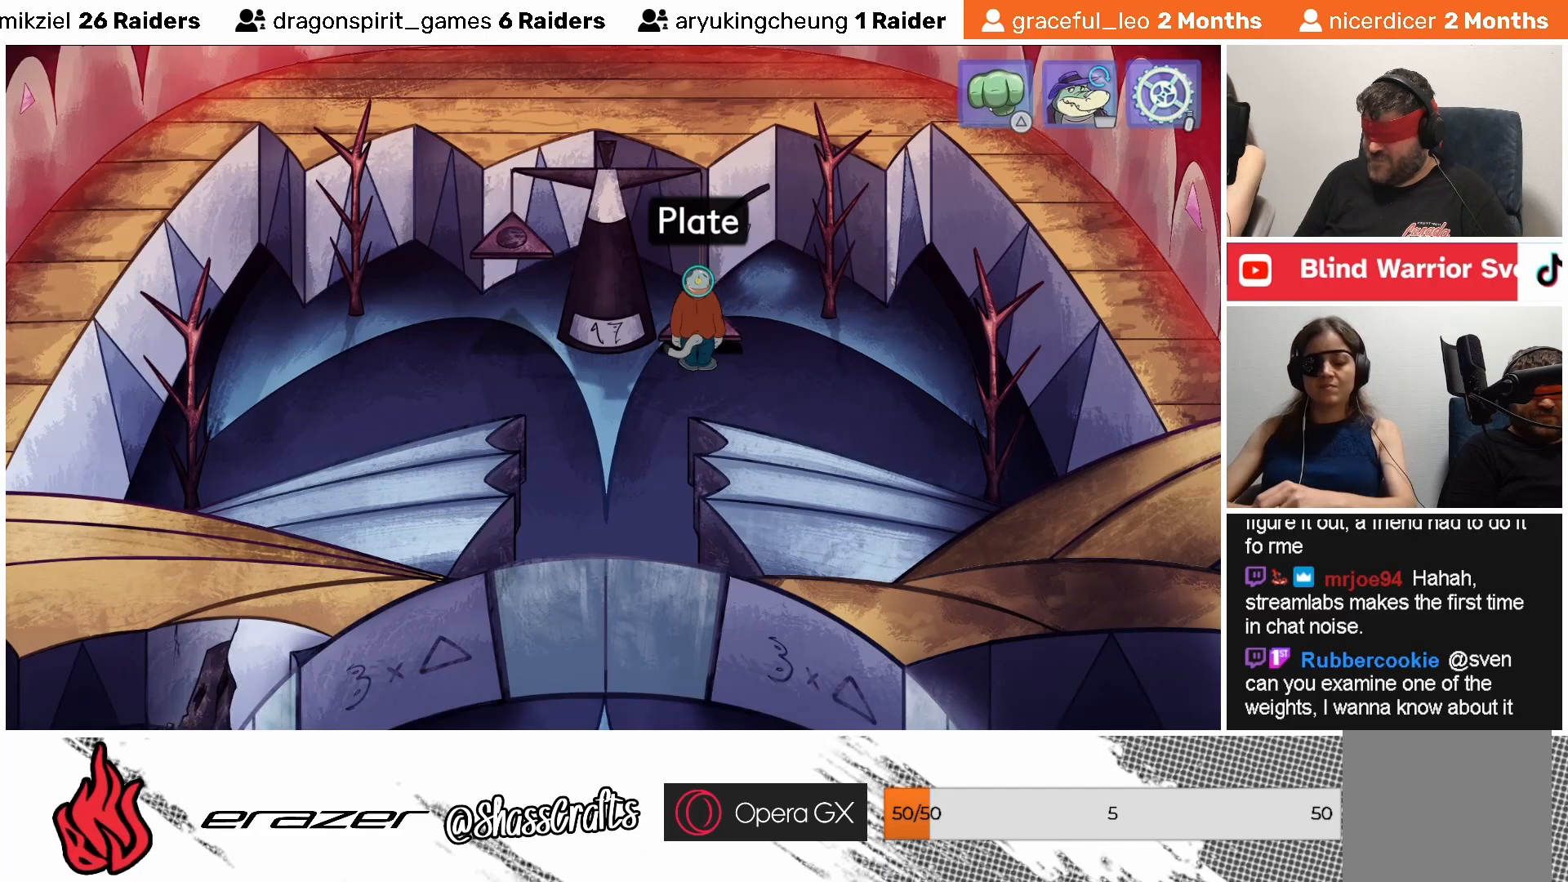
{"buttons": [], "left_stick": "center", "events": []}
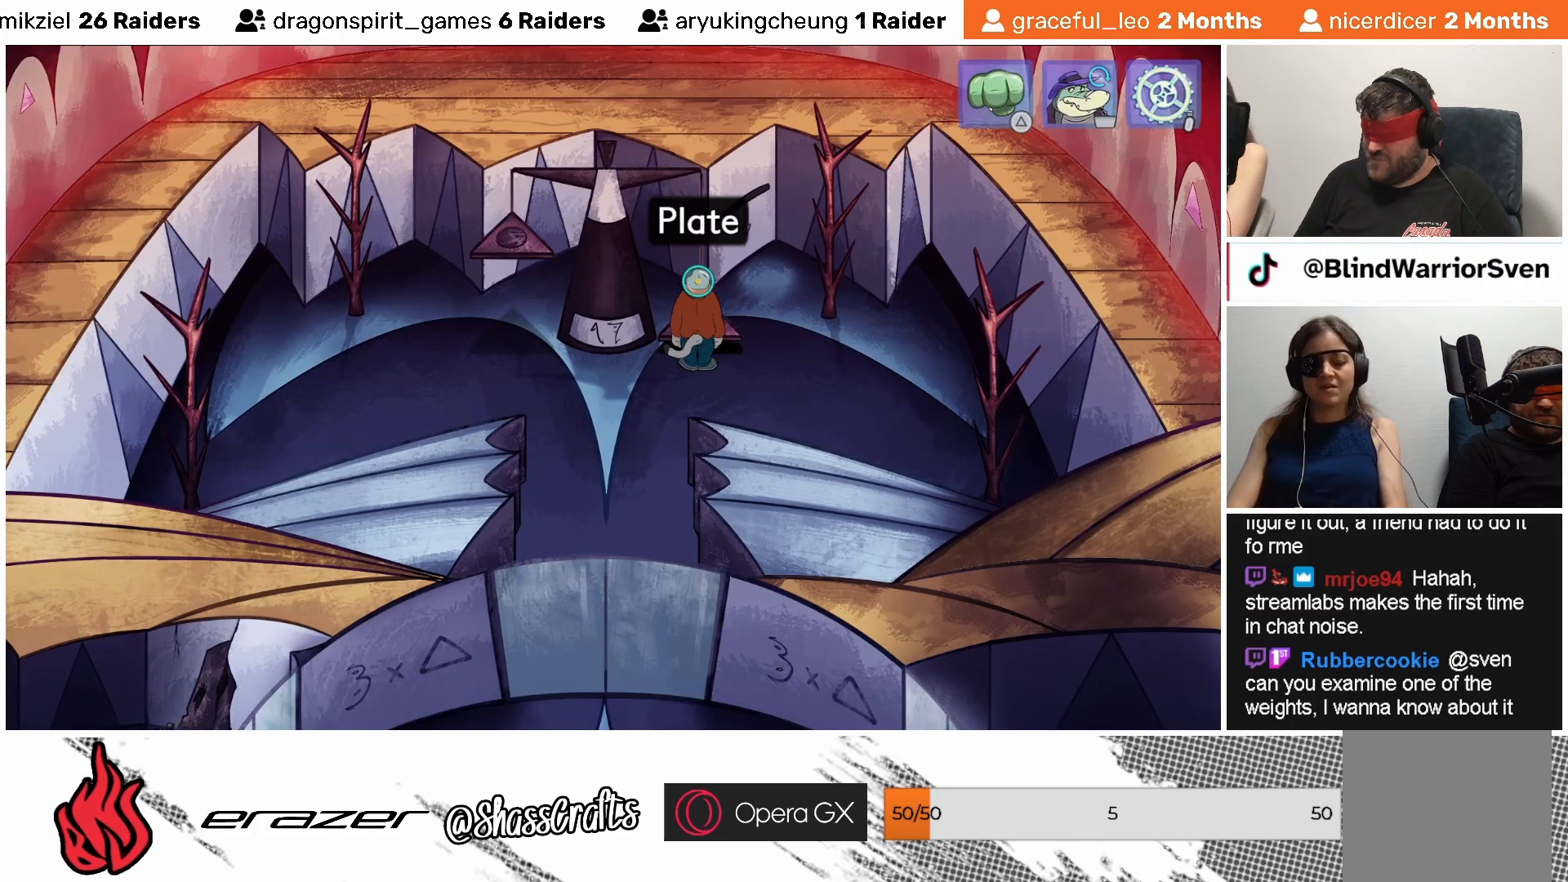
{"buttons": [], "left_stick": "center", "events": [[33, "START", "down"], [133, "START", "up"]]}
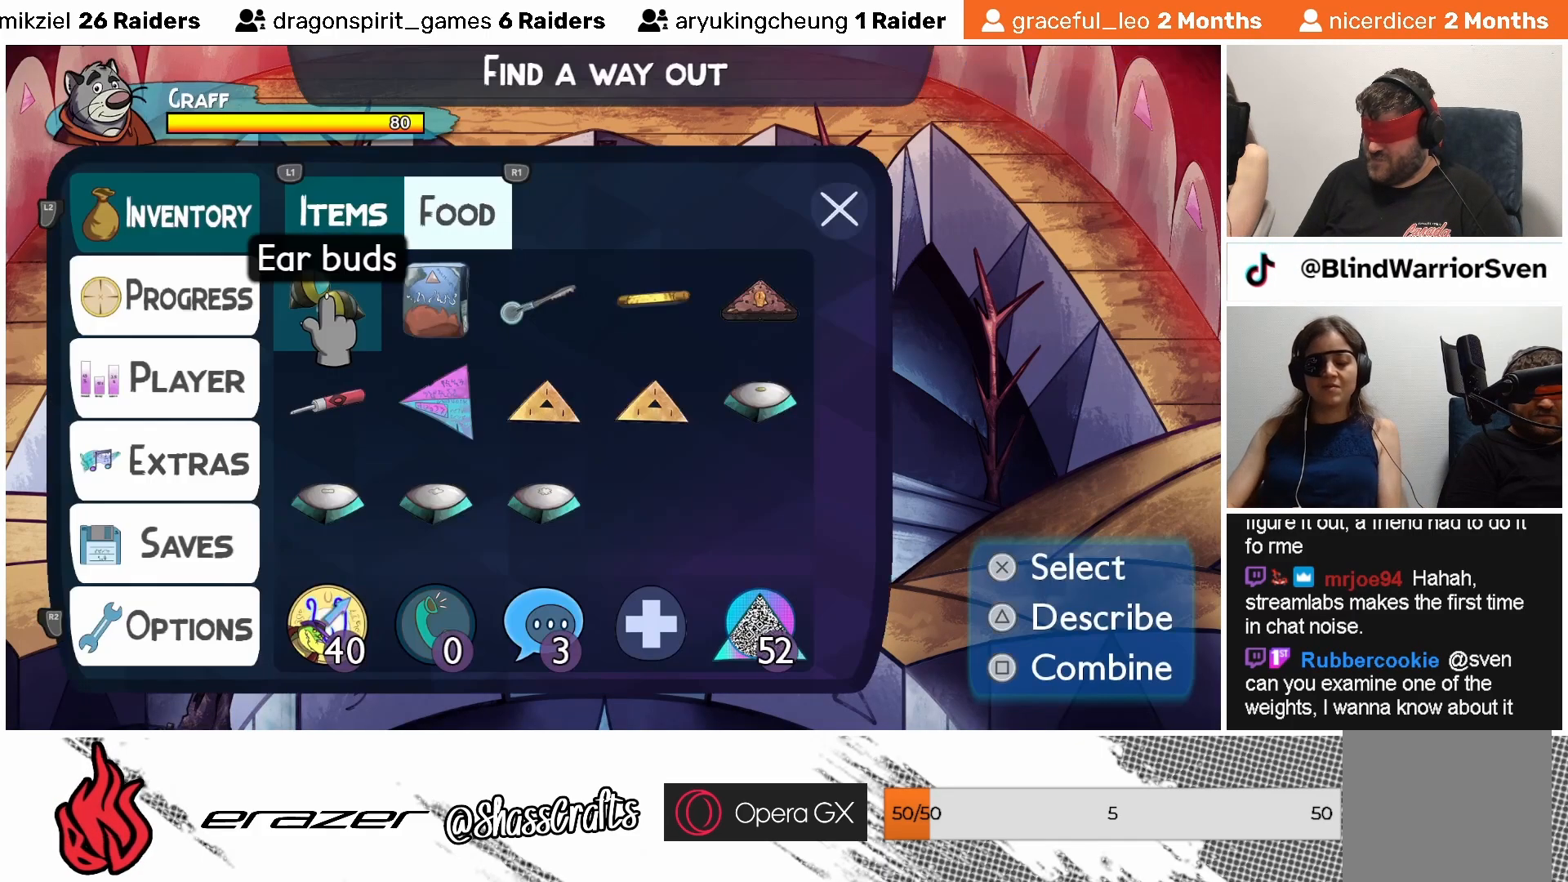
{"buttons": [], "left_stick": "center", "events": [[200, "DPAD_RIGHT", "down"], [267, "DPAD_RIGHT", "up"], [333, "DPAD_RIGHT", "down"], [417, "DPAD_RIGHT", "up"]]}
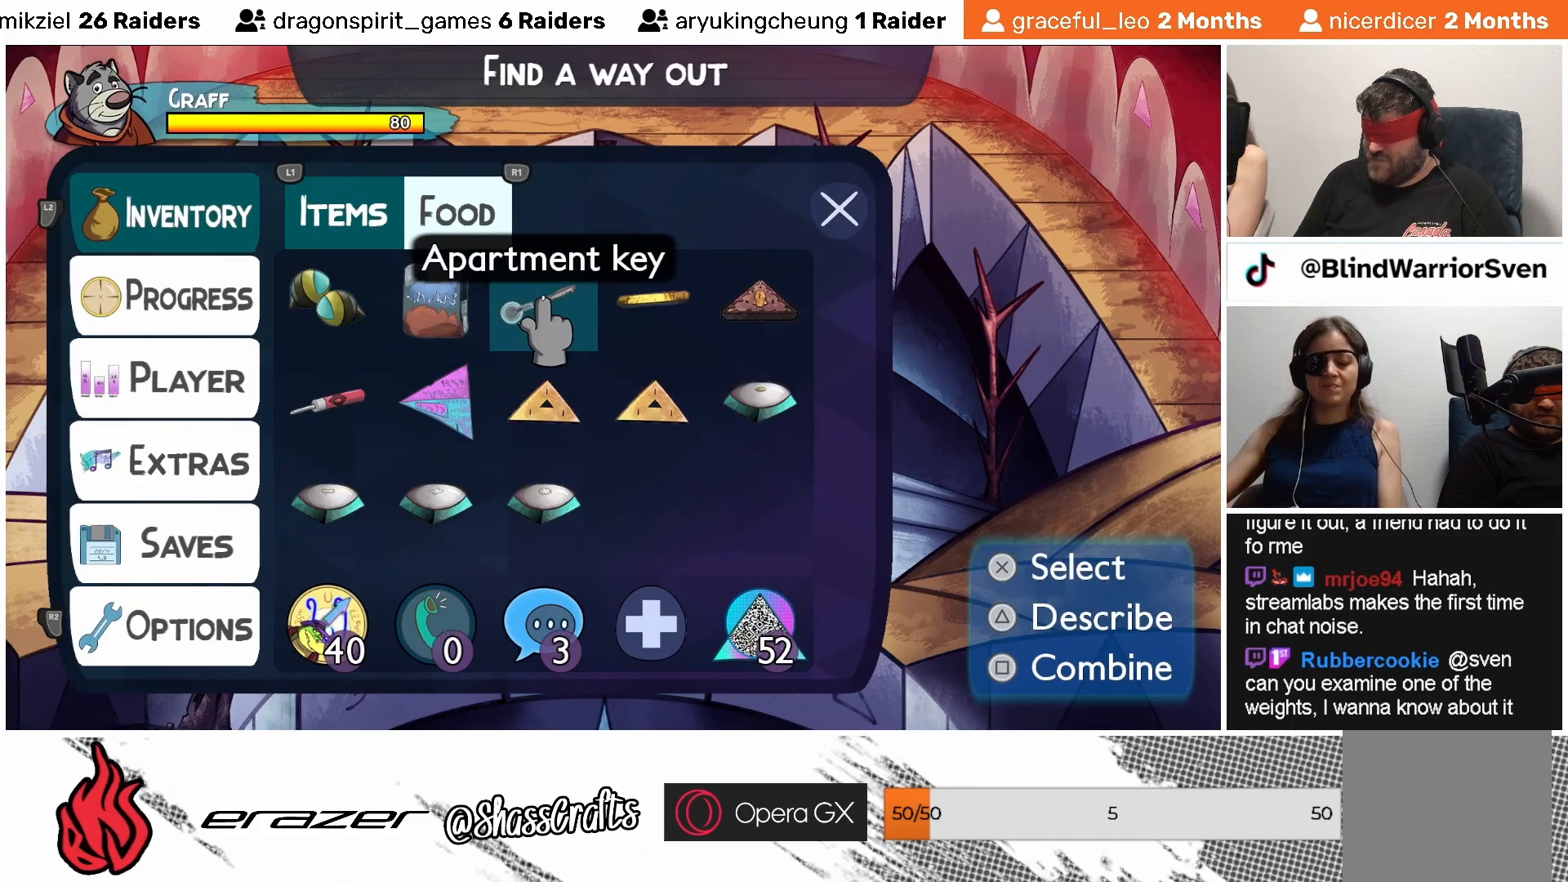
{"buttons": [], "left_stick": "center", "events": [[17, "DPAD_RIGHT", "down"], [83, "DPAD_RIGHT", "up"], [183, "DPAD_RIGHT", "down"], [217, "DPAD_RIGHT", "up"], [383, "DPAD_DOWN", "down"], [467, "DPAD_DOWN", "up"]]}
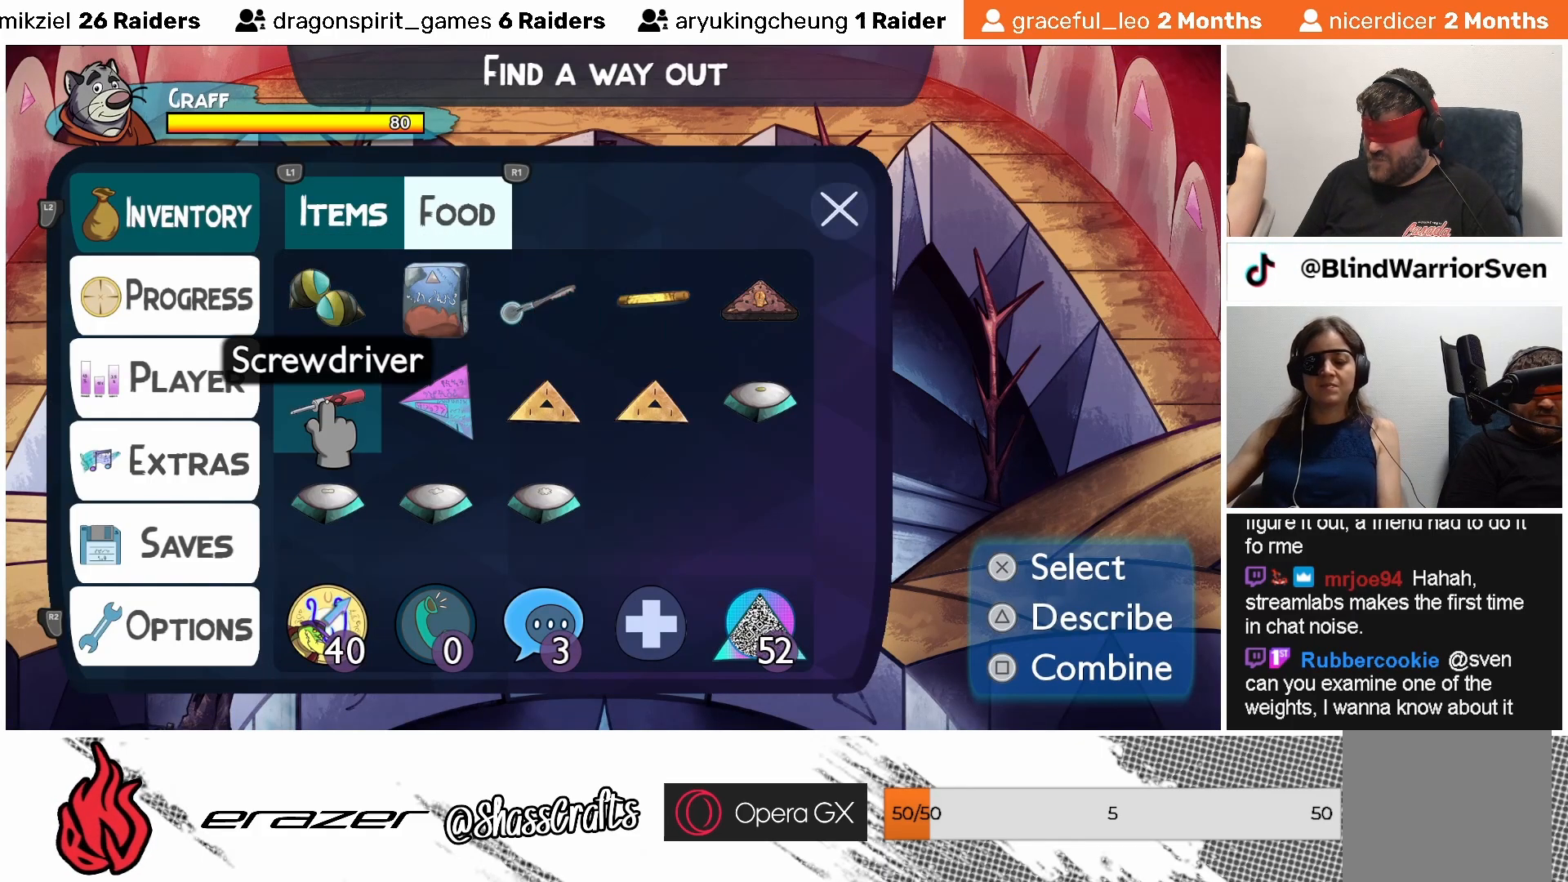
{"buttons": [], "left_stick": "center", "events": [[333, "DPAD_RIGHT", "down"], [417, "DPAD_RIGHT", "up"]]}
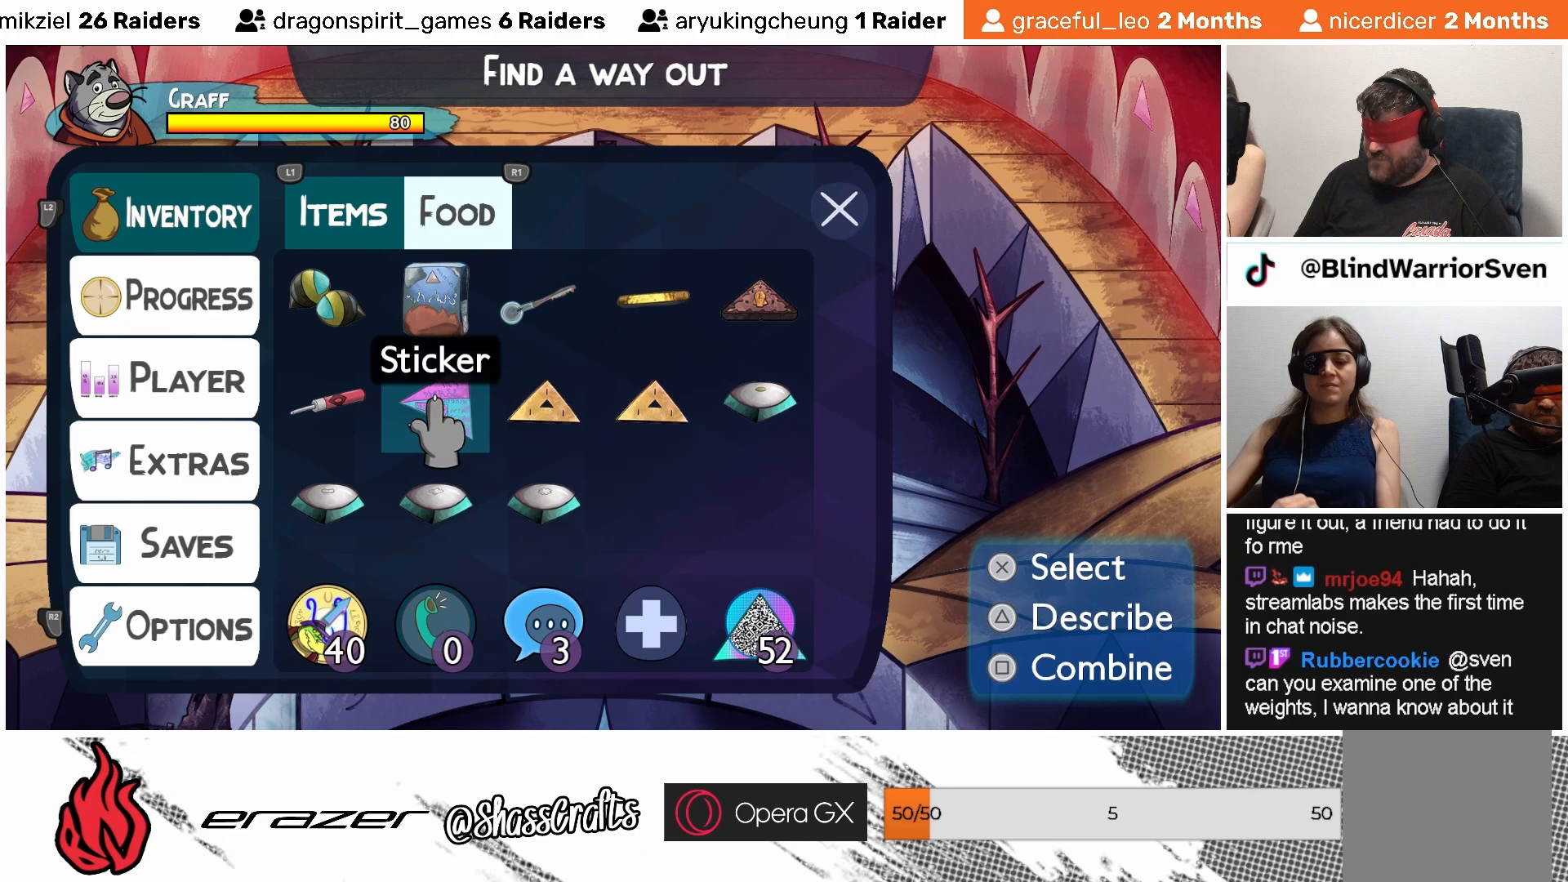
{"buttons": ["DPAD_RIGHT"], "left_stick": "center", "events": [[167, "DPAD_RIGHT", "down"], [233, "DPAD_RIGHT", "up"], [483, "DPAD_RIGHT", "down"]]}
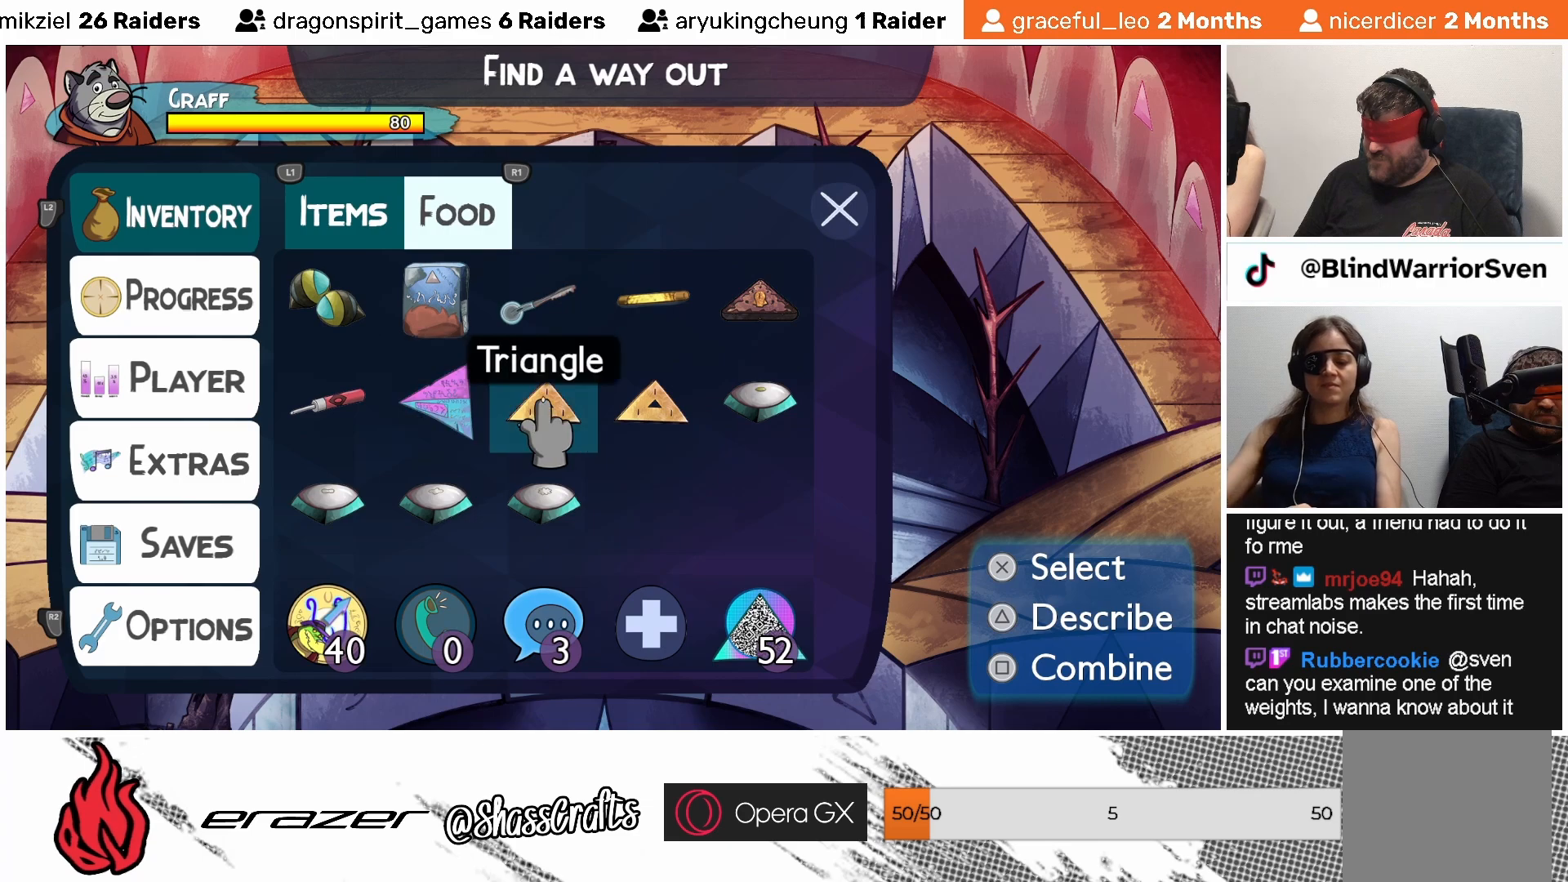
{"buttons": [], "left_stick": "center", "events": [[33, "DPAD_RIGHT", "up"], [283, "DPAD_RIGHT", "down"], [383, "DPAD_RIGHT", "up"]]}
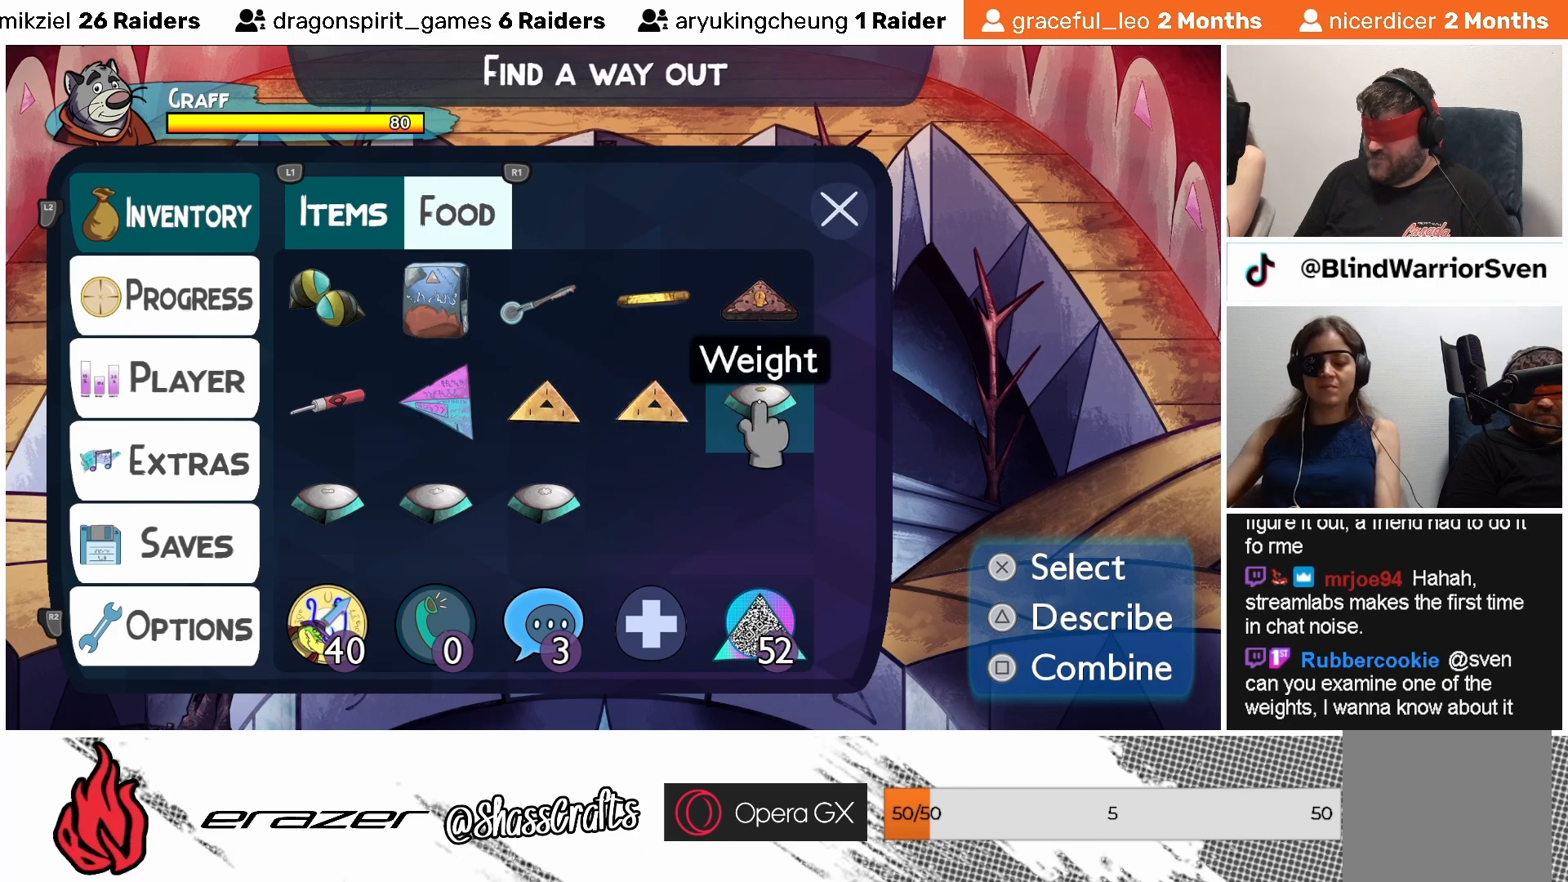
{"buttons": [], "left_stick": "center", "events": [[67, "DPAD_RIGHT", "down"], [83, "DPAD_RIGHT", "up"]]}
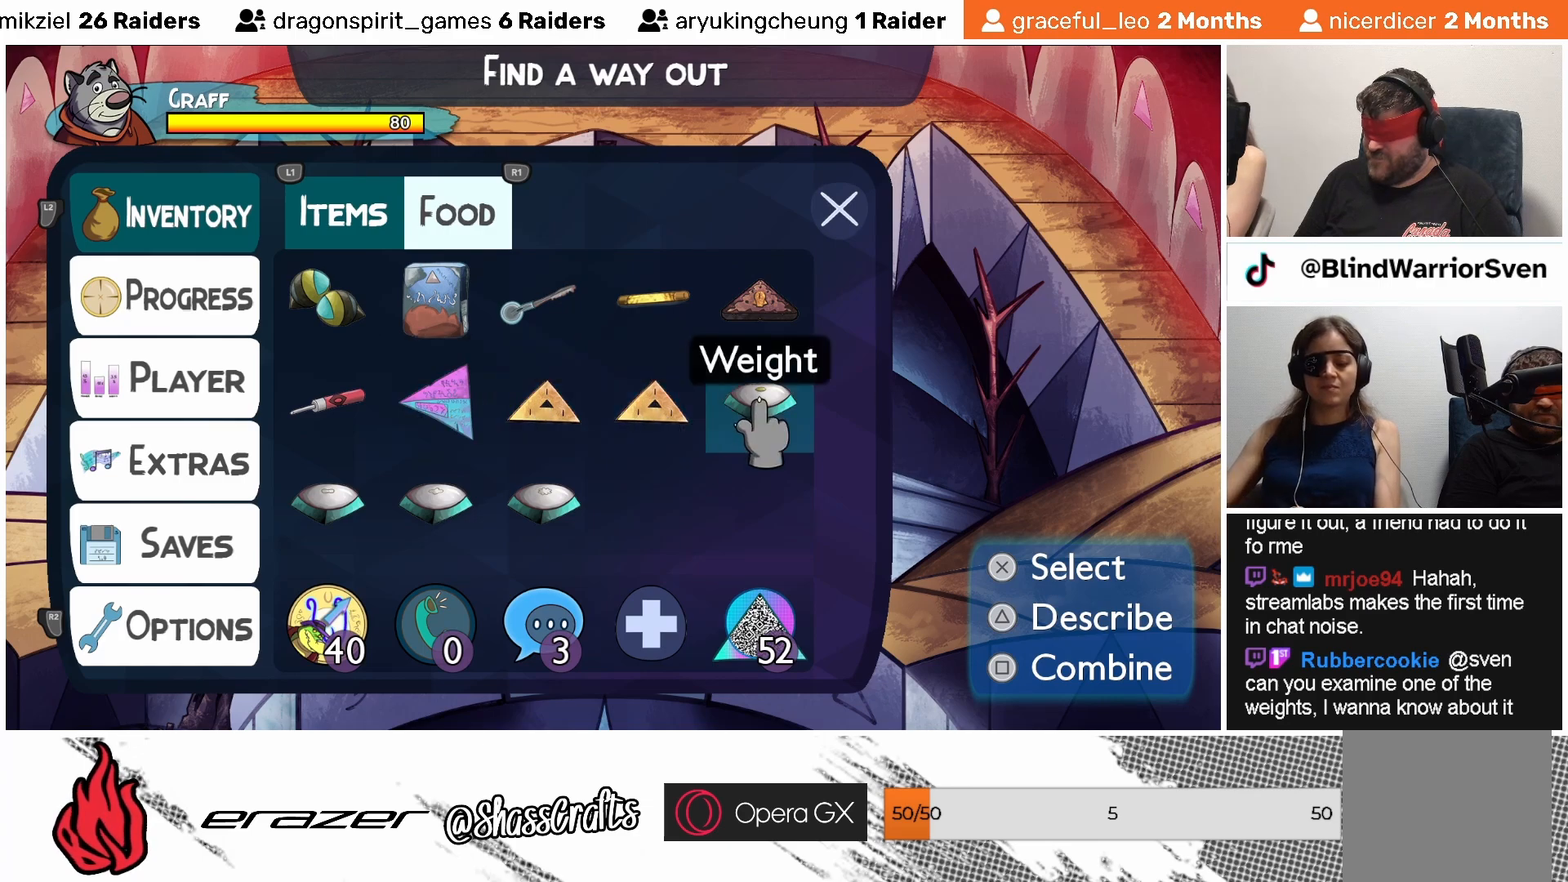
{"buttons": [], "left_stick": "center", "events": [[183, "CROSS", "down"], [267, "CROSS", "up"]]}
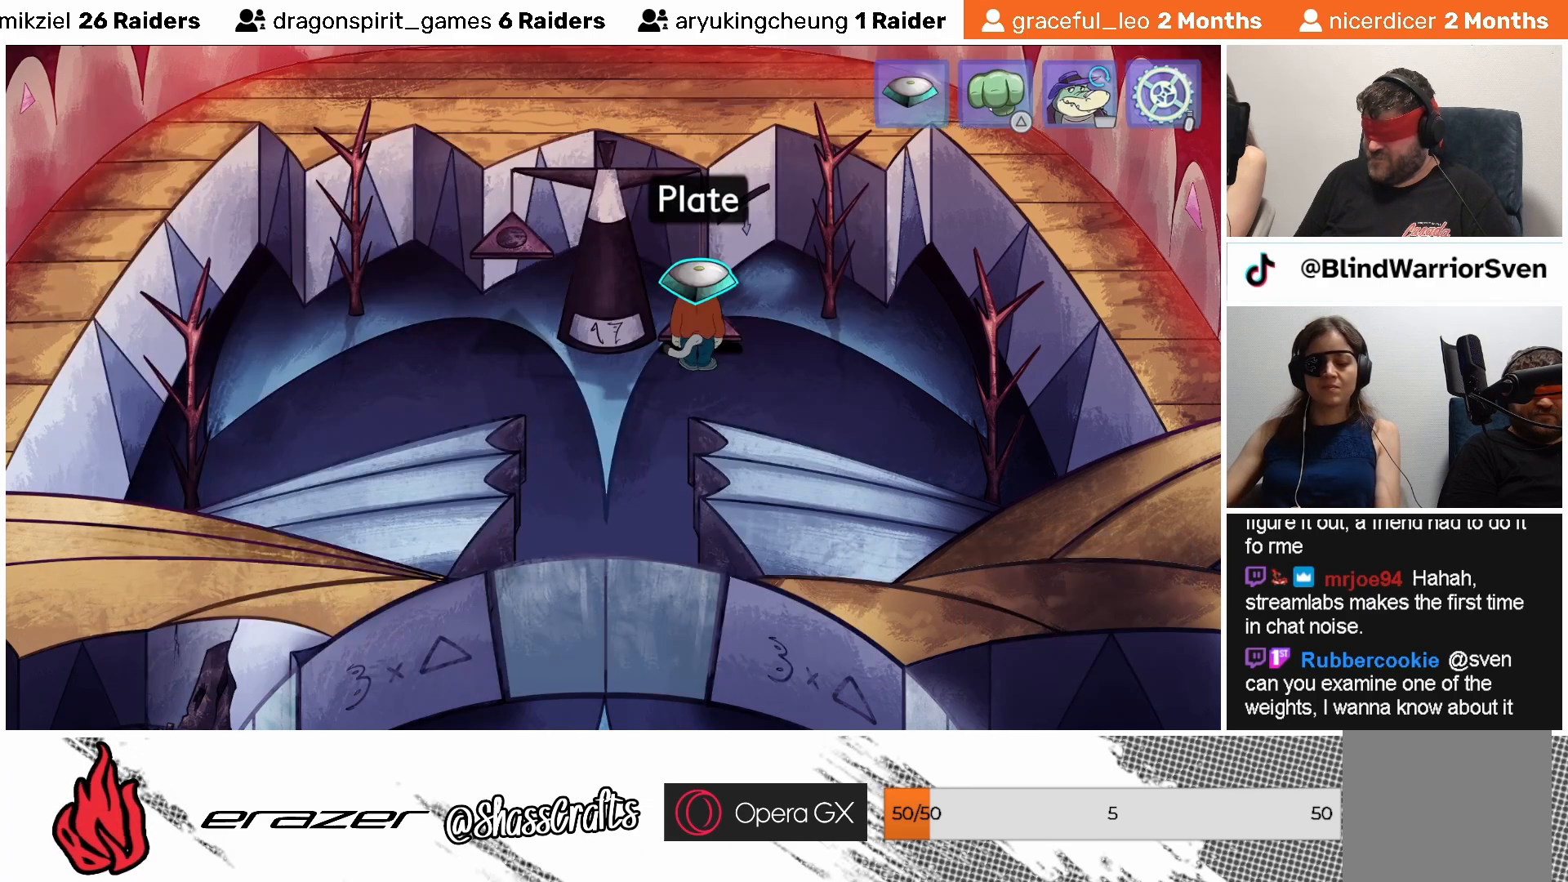
{"buttons": [], "left_stick": "center", "events": [[383, "CROSS", "down"], [483, "CROSS", "up"]]}
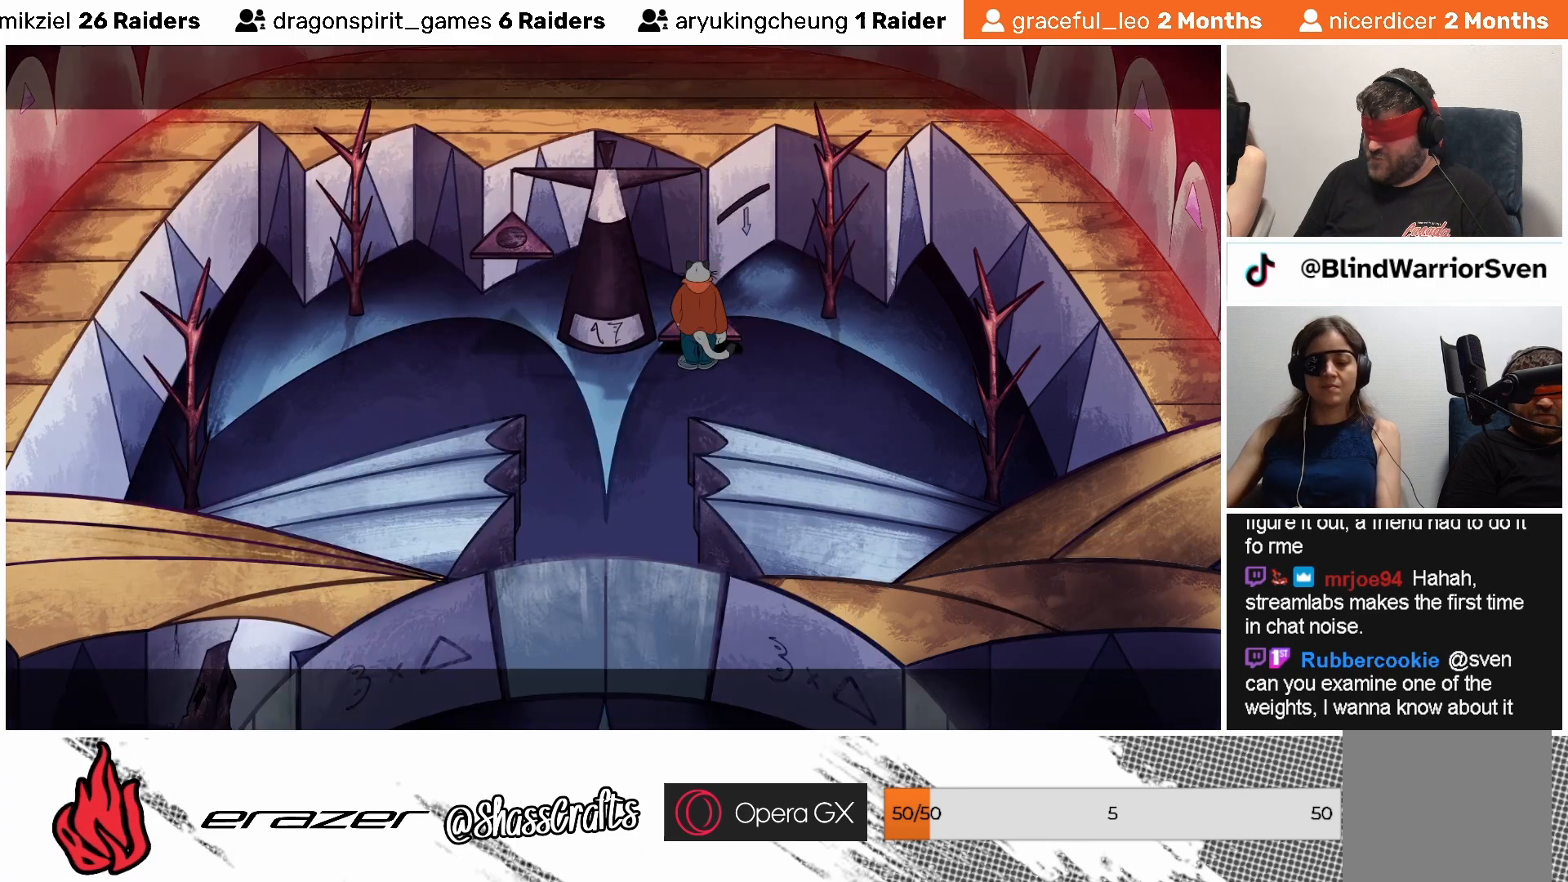
{"buttons": [], "left_stick": "center", "events": []}
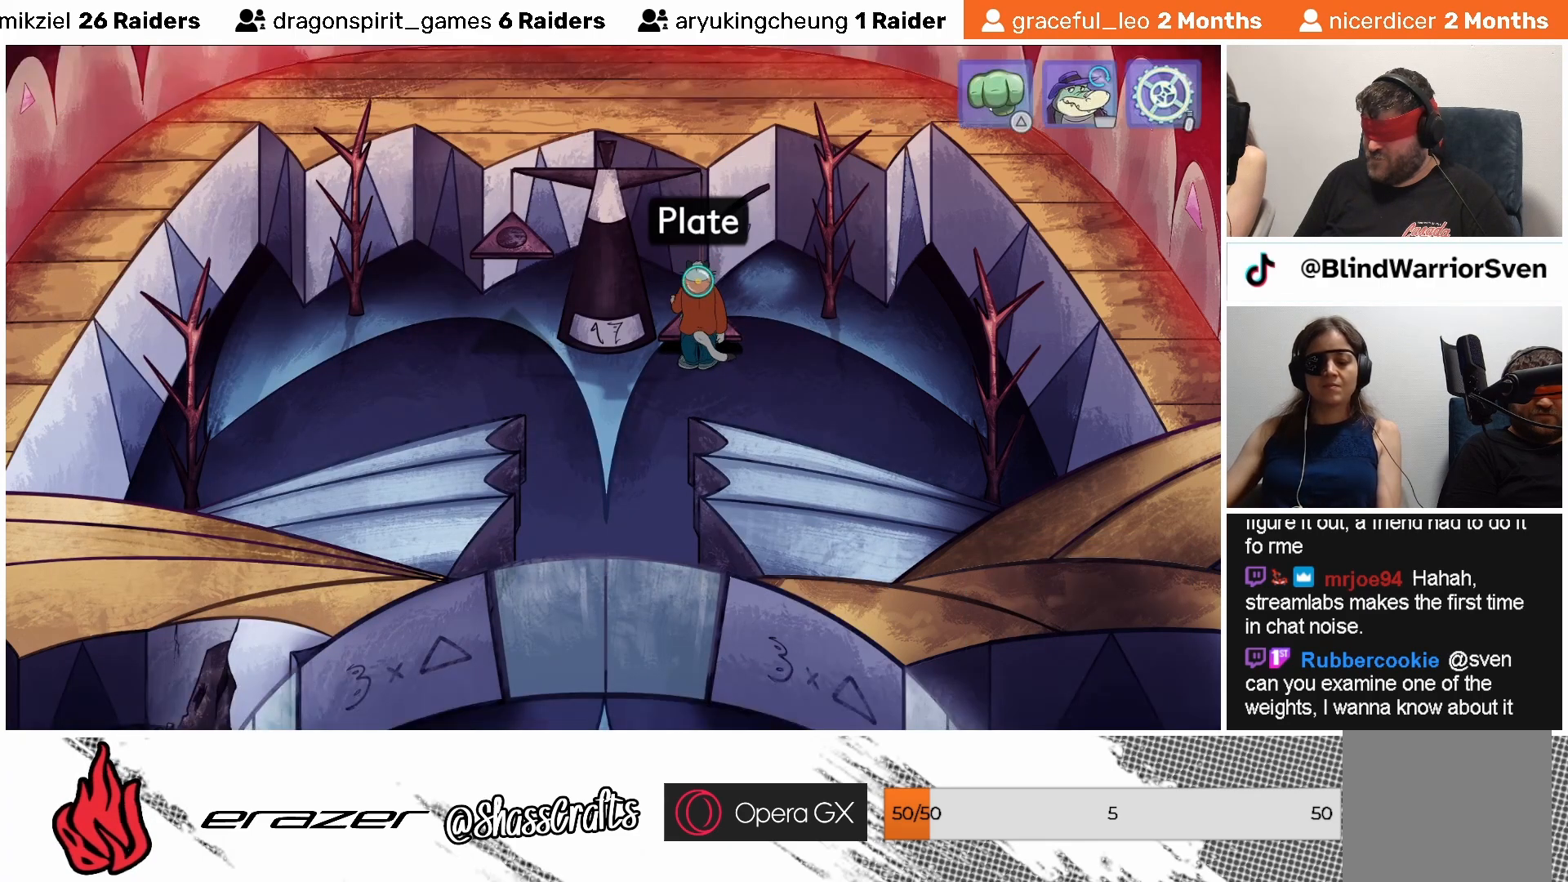
{"buttons": ["START"], "left_stick": "center", "events": [[417, "START", "down"]]}
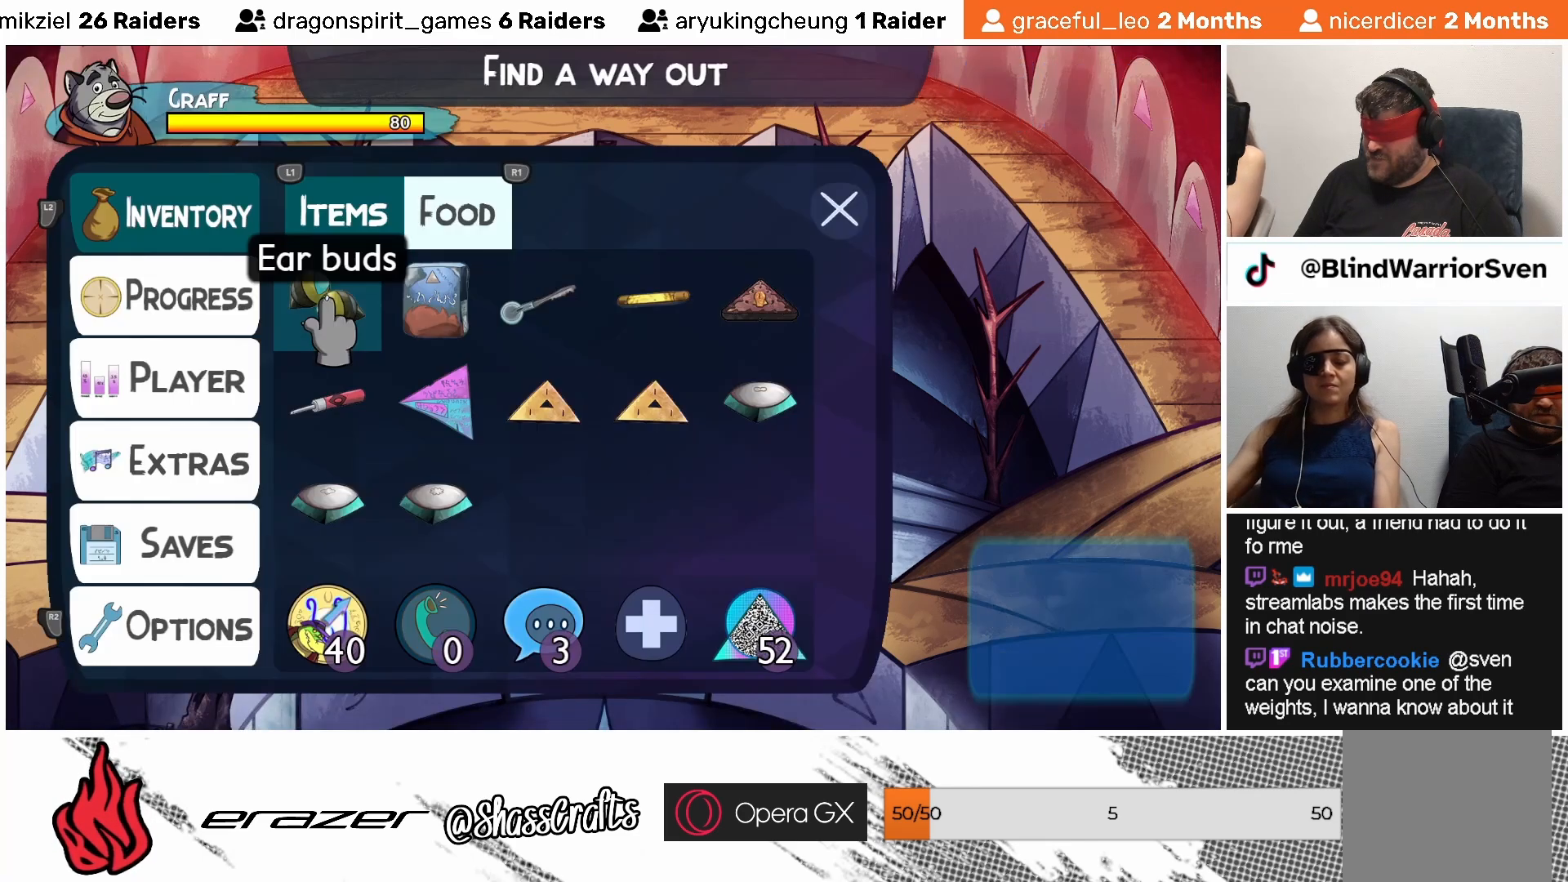
{"buttons": ["DPAD_RIGHT"], "left_stick": "center", "events": [[17, "START", "up"], [283, "DPAD_RIGHT", "down"], [367, "DPAD_RIGHT", "up"], [467, "DPAD_RIGHT", "down"]]}
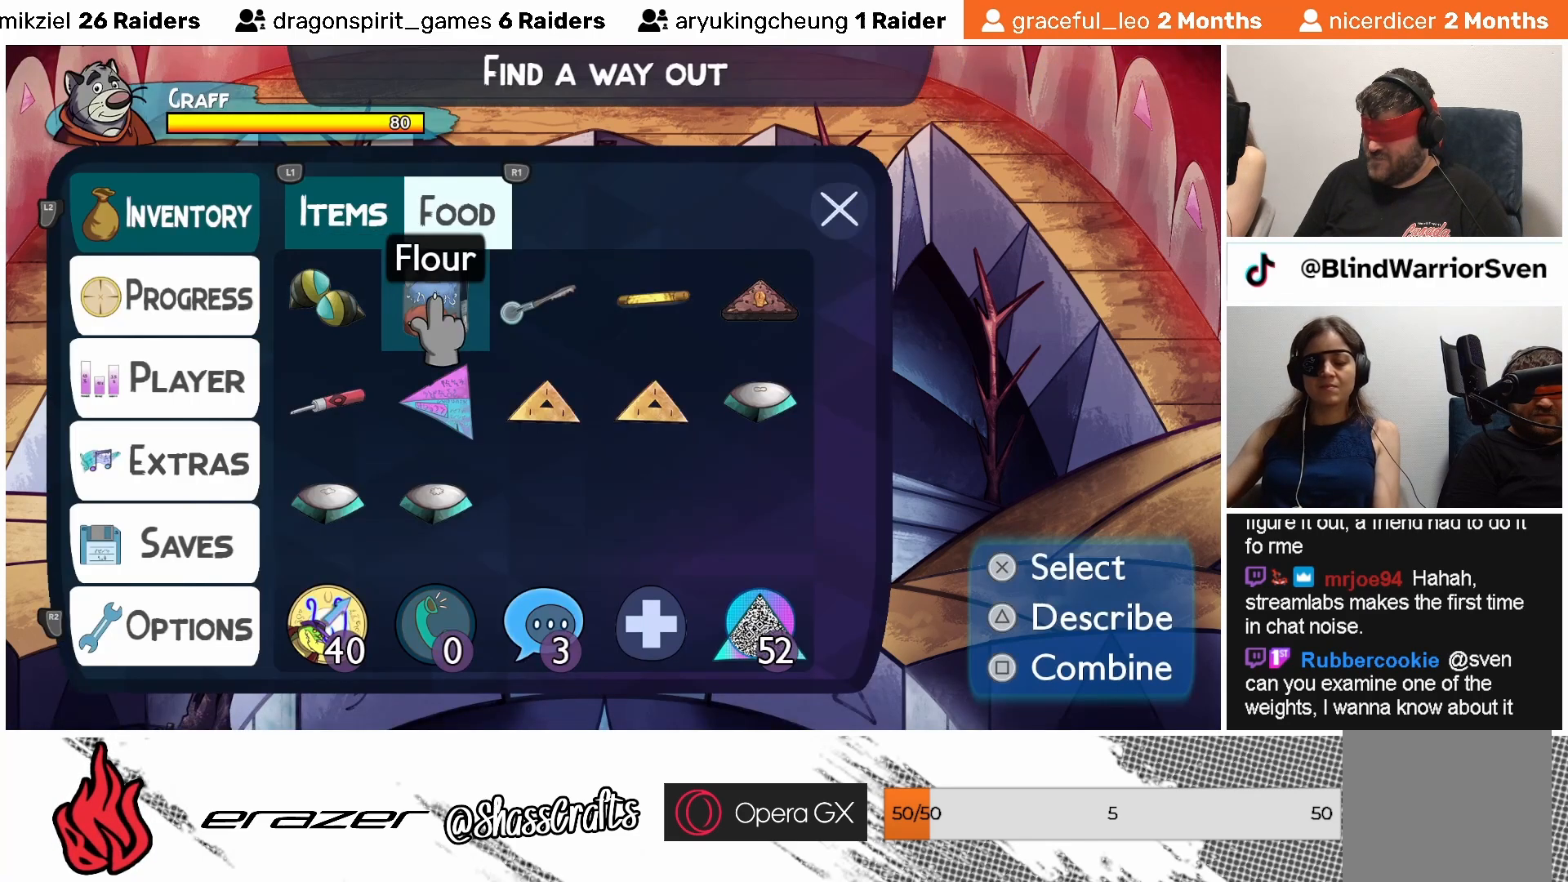
{"buttons": [], "left_stick": "center", "events": [[33, "DPAD_RIGHT", "up"], [133, "DPAD_RIGHT", "down"], [183, "DPAD_RIGHT", "up"], [283, "DPAD_RIGHT", "down"], [333, "DPAD_RIGHT", "up"], [417, "DPAD_RIGHT", "down"], [483, "DPAD_RIGHT", "up"]]}
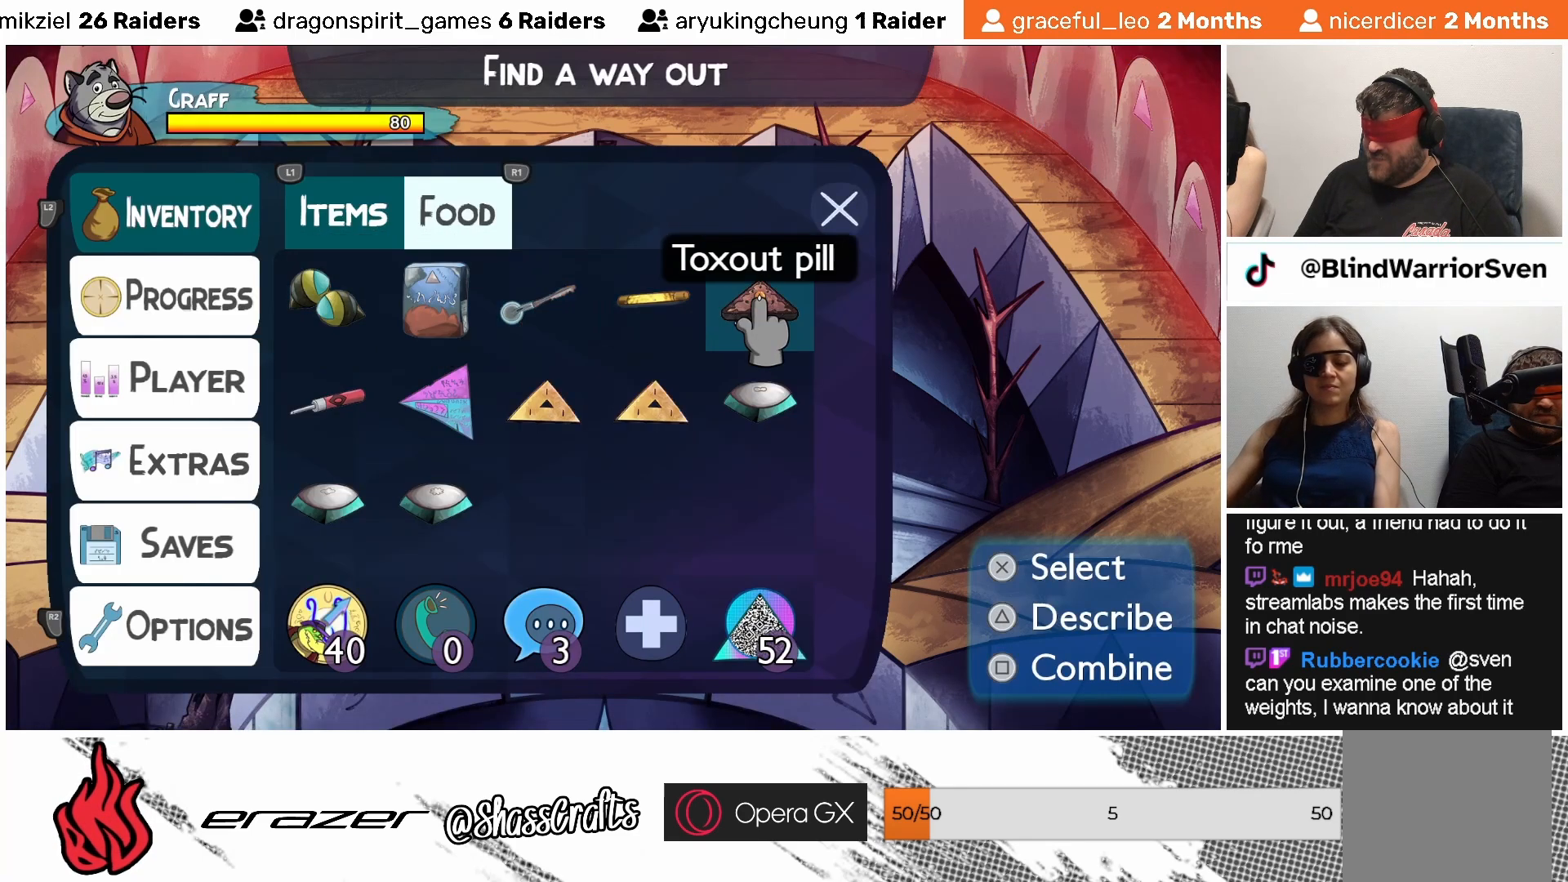
{"buttons": ["DPAD_DOWN"], "left_stick": "center", "events": [[67, "DPAD_RIGHT", "down"], [133, "DPAD_RIGHT", "up"], [283, "DPAD_DOWN", "down"], [367, "DPAD_DOWN", "up"], [433, "DPAD_DOWN", "down"]]}
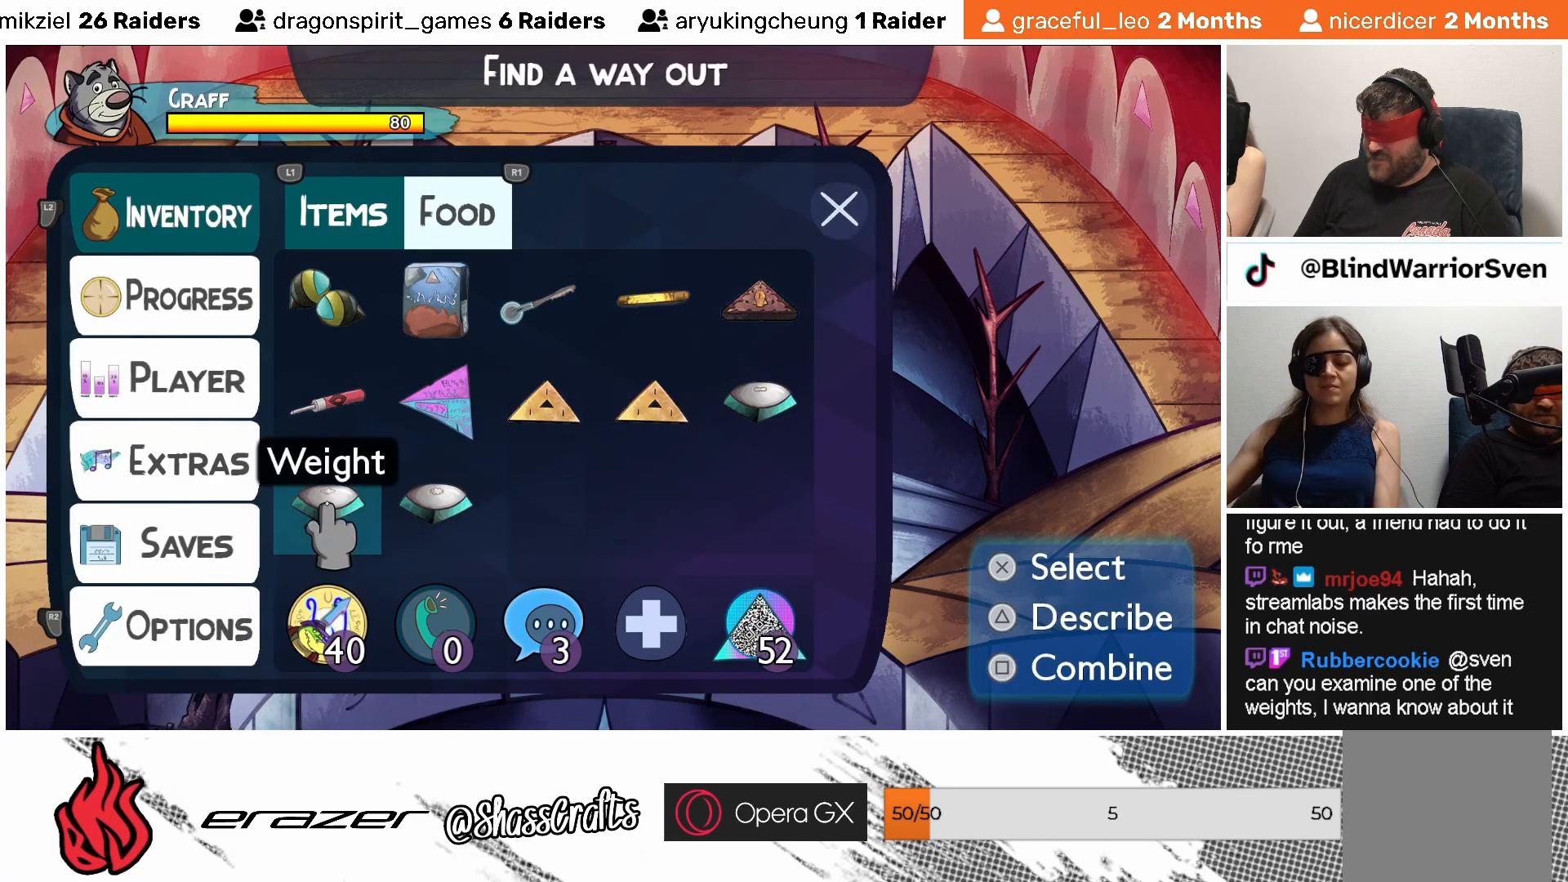
{"buttons": [], "left_stick": "center", "events": [[33, "DPAD_DOWN", "up"]]}
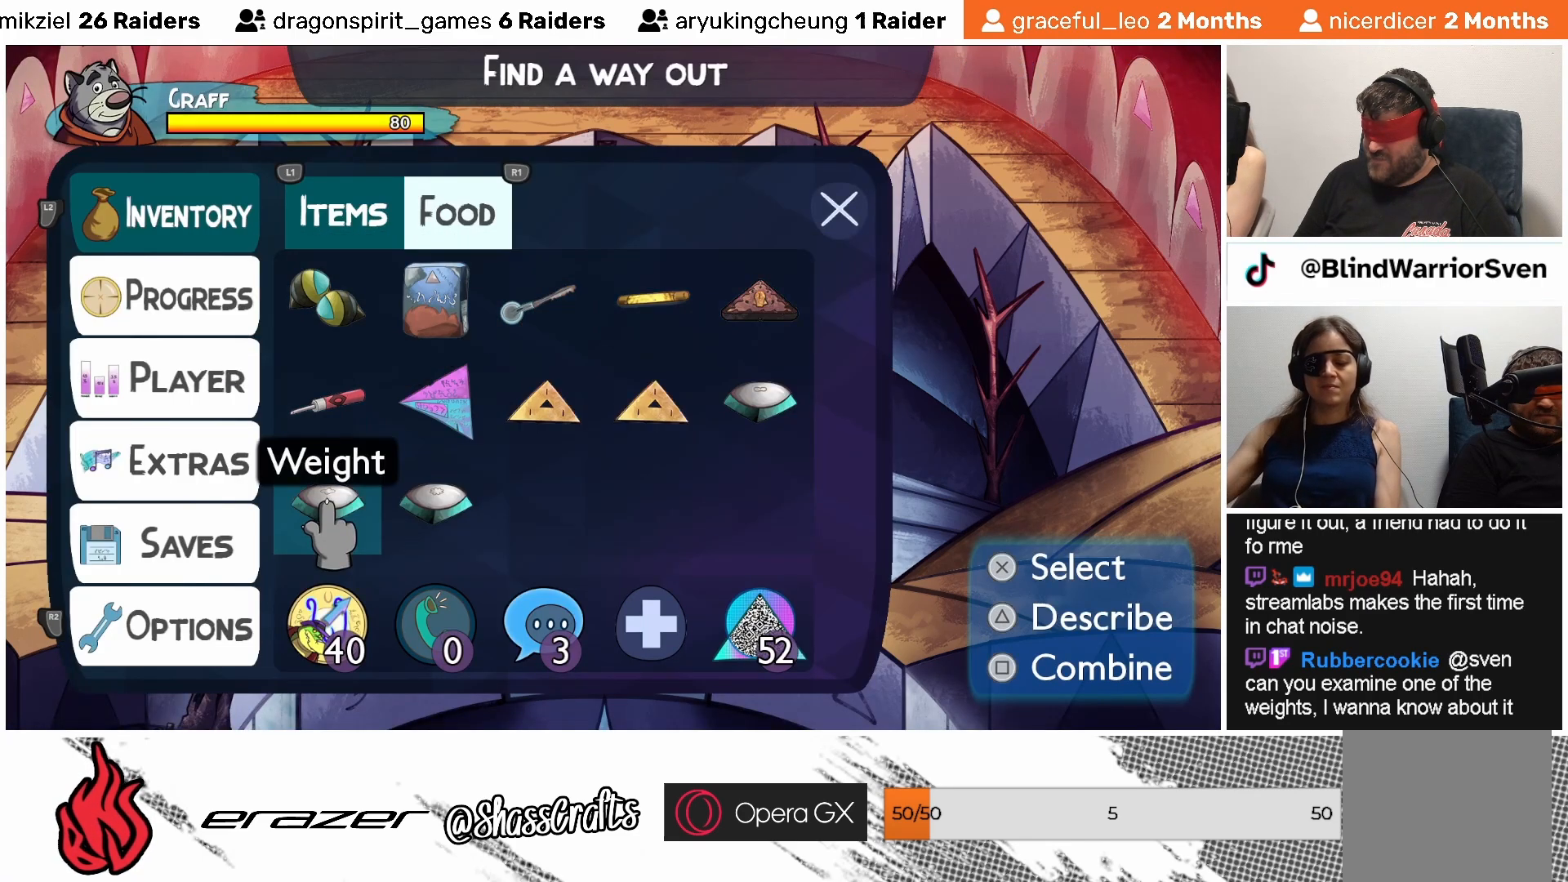
{"buttons": ["DPAD_RIGHT"], "left_stick": "center", "events": [[467, "DPAD_RIGHT", "down"]]}
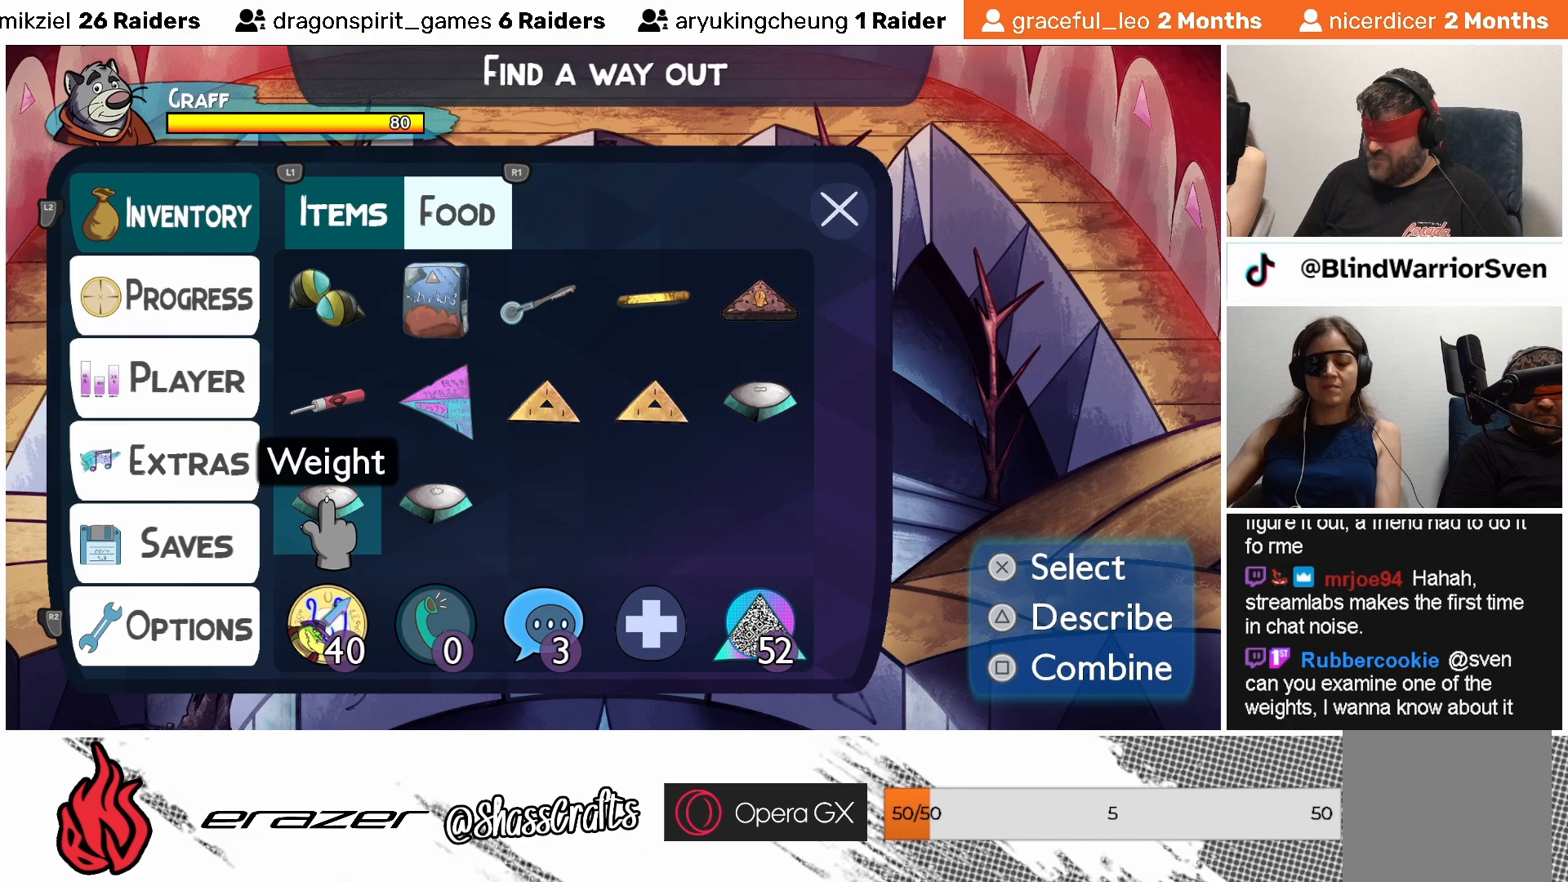
{"buttons": [], "left_stick": "center", "events": [[33, "DPAD_RIGHT", "up"]]}
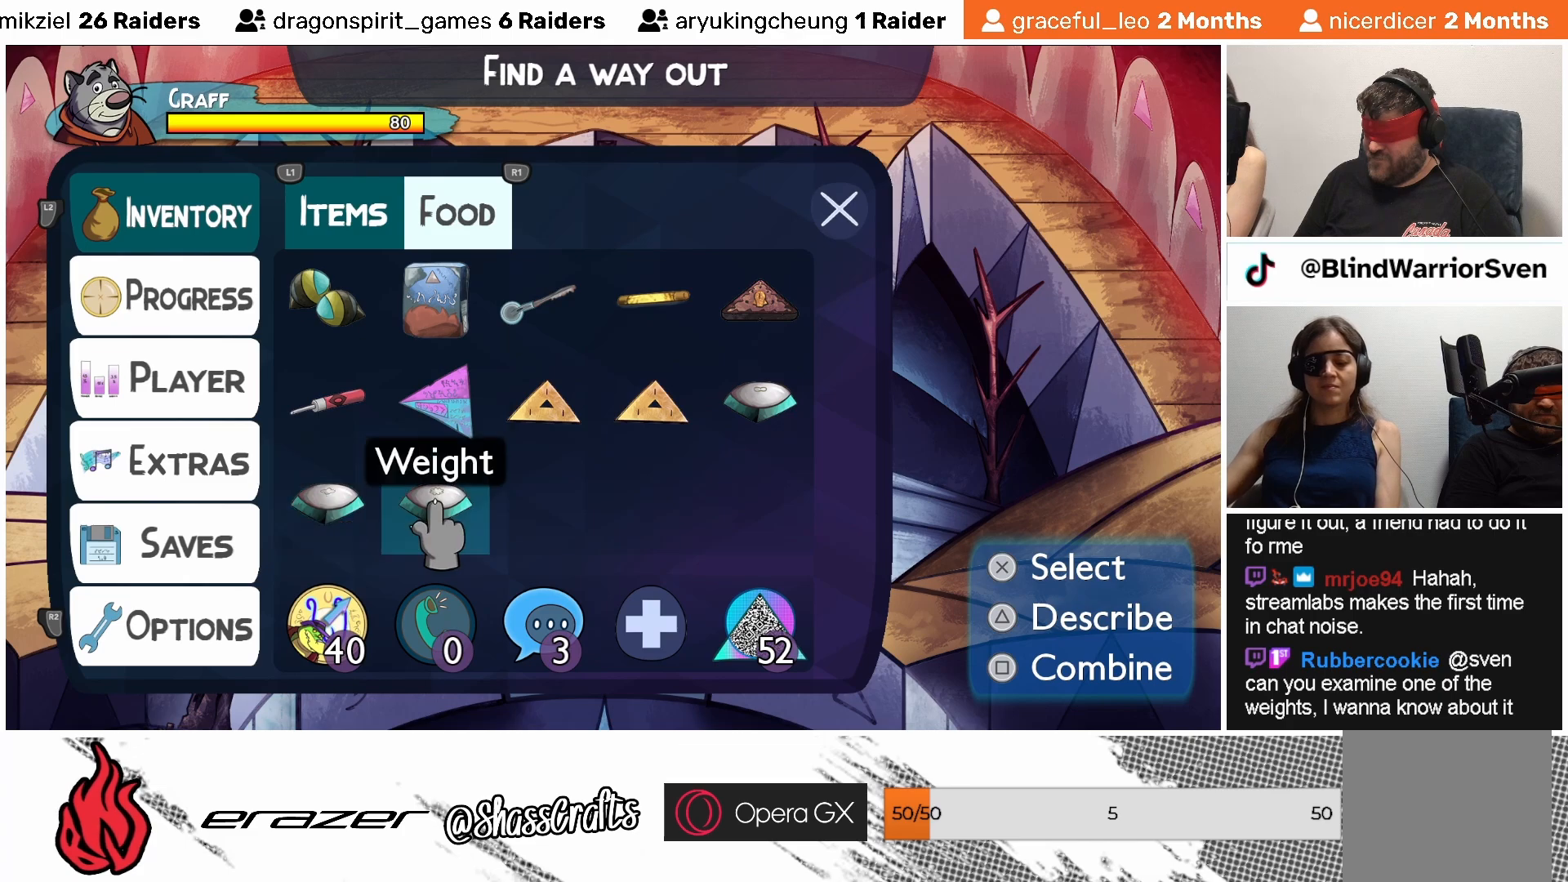
{"buttons": [], "left_stick": "center", "events": [[333, "CROSS", "down"], [433, "CROSS", "up"]]}
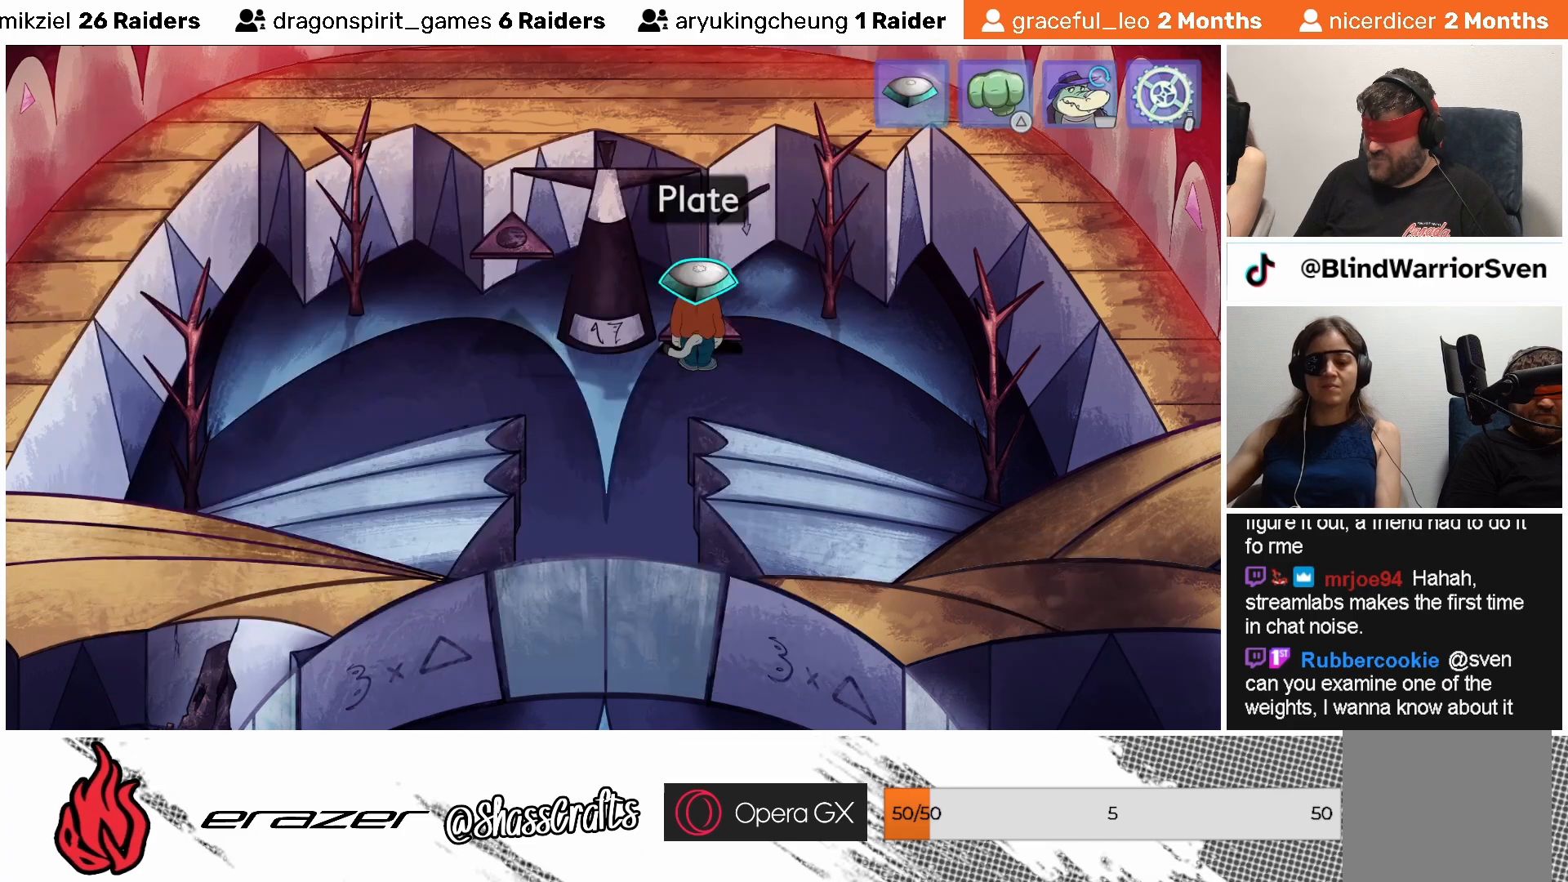
{"buttons": [], "left_stick": "center", "events": []}
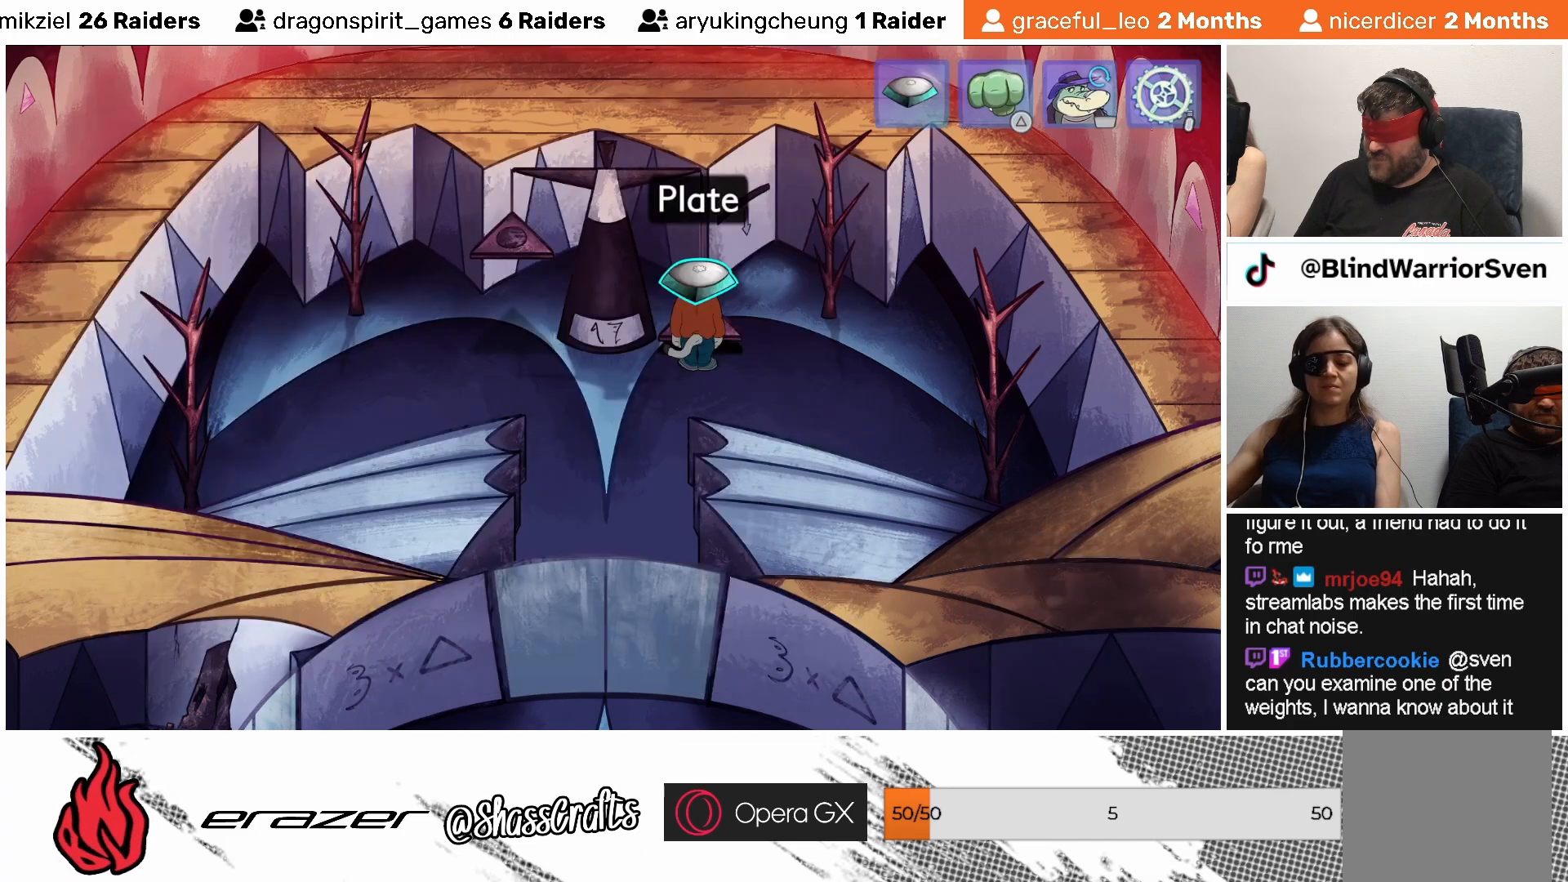
{"buttons": [], "left_stick": "center", "events": [[33, "CROSS", "down"], [117, "CROSS", "up"]]}
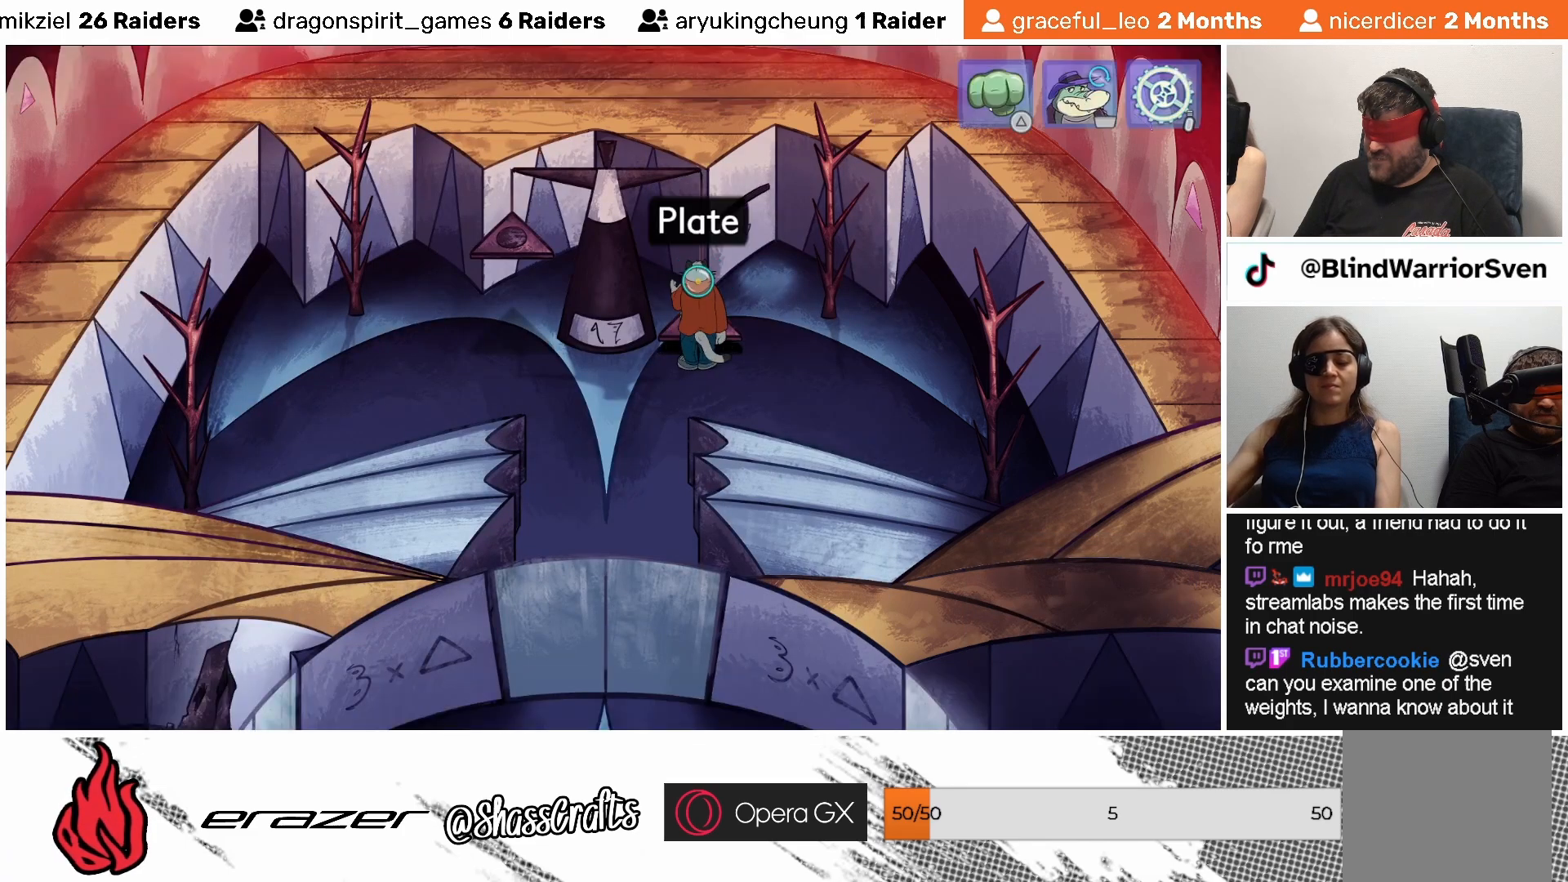
{"buttons": [], "left_stick": "center", "events": []}
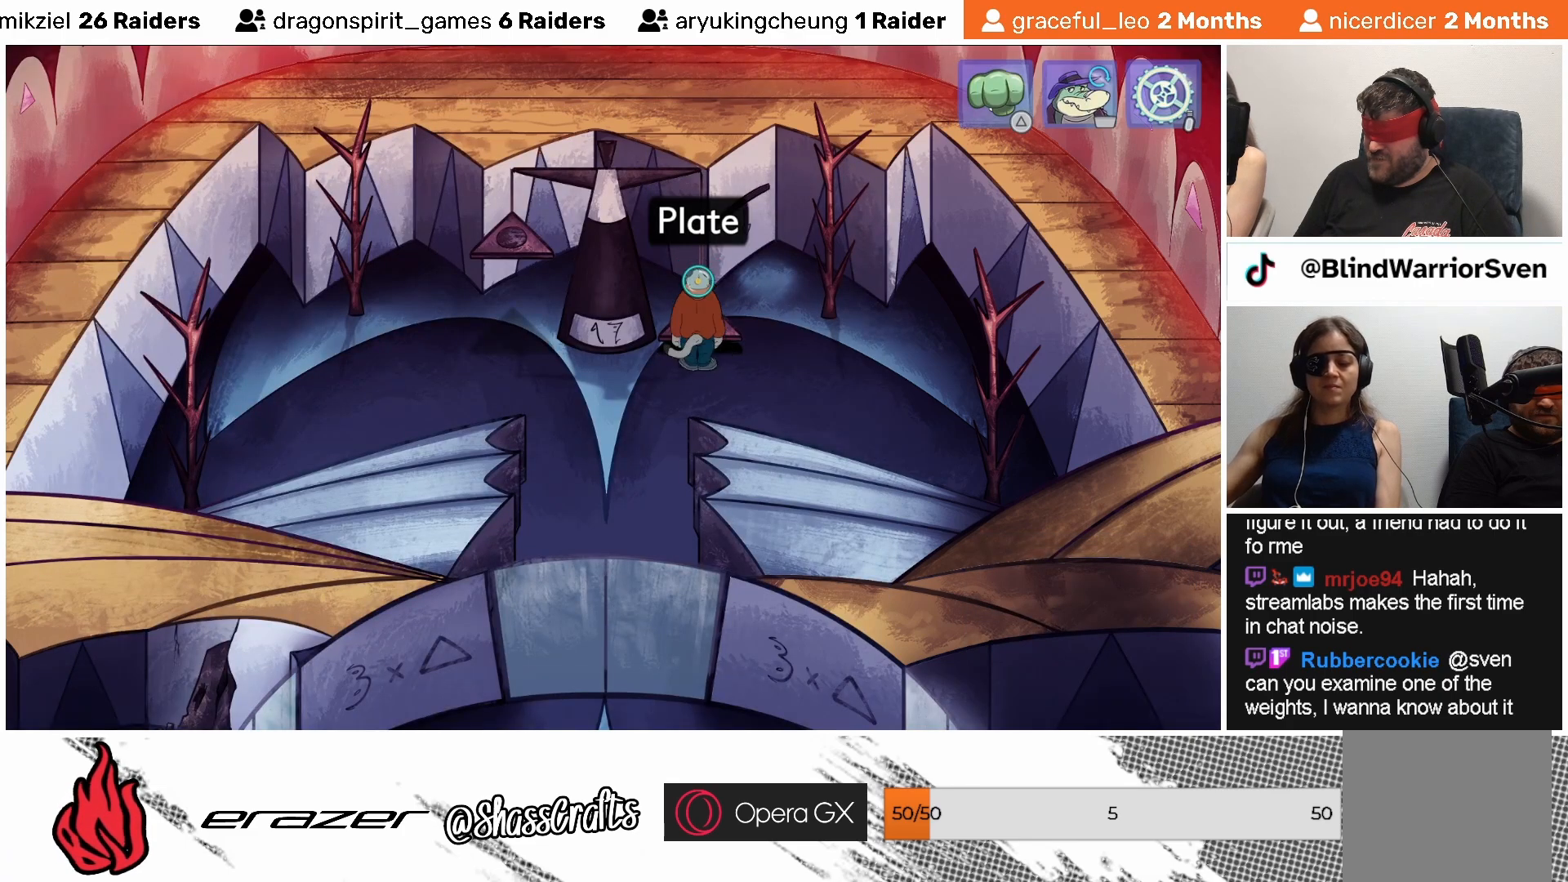
{"buttons": [], "left_stick": "center", "events": []}
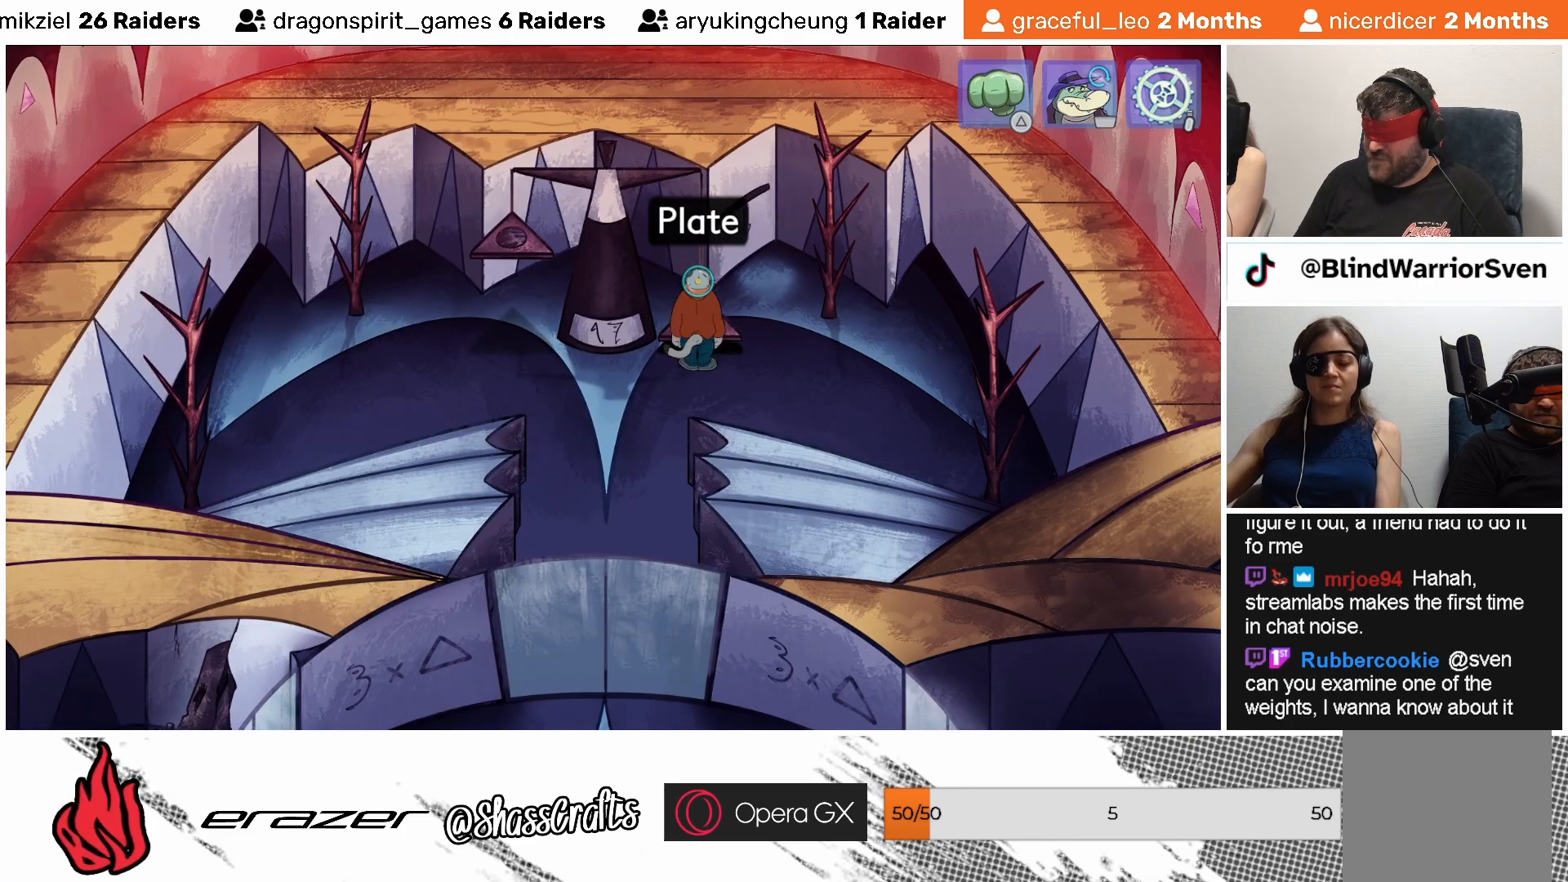
{"buttons": [], "left_stick": "center", "events": []}
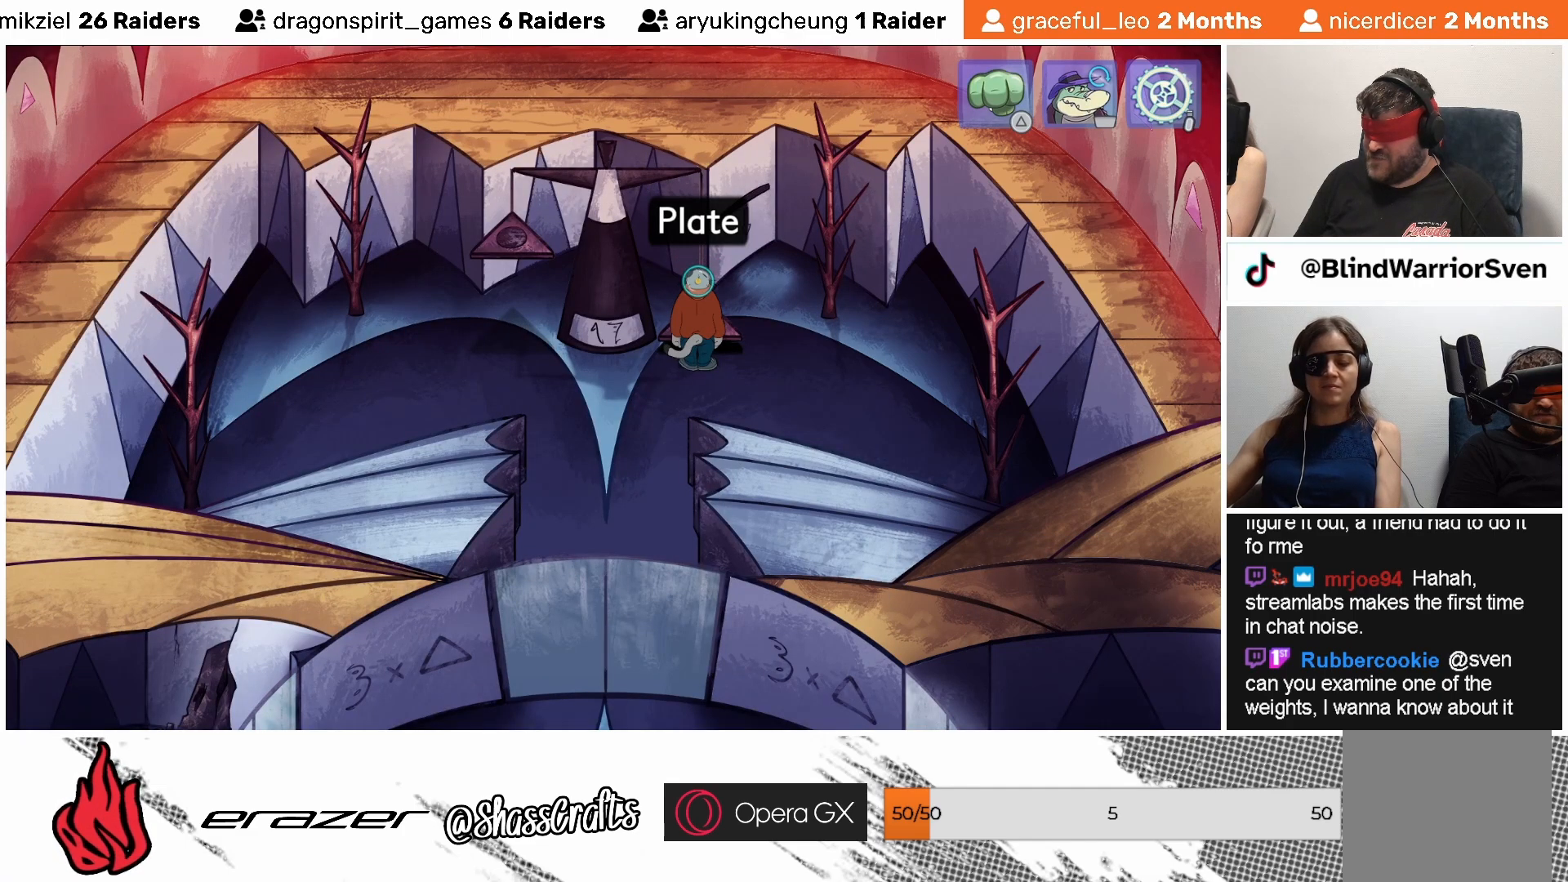
{"buttons": [], "left_stick": "center", "events": []}
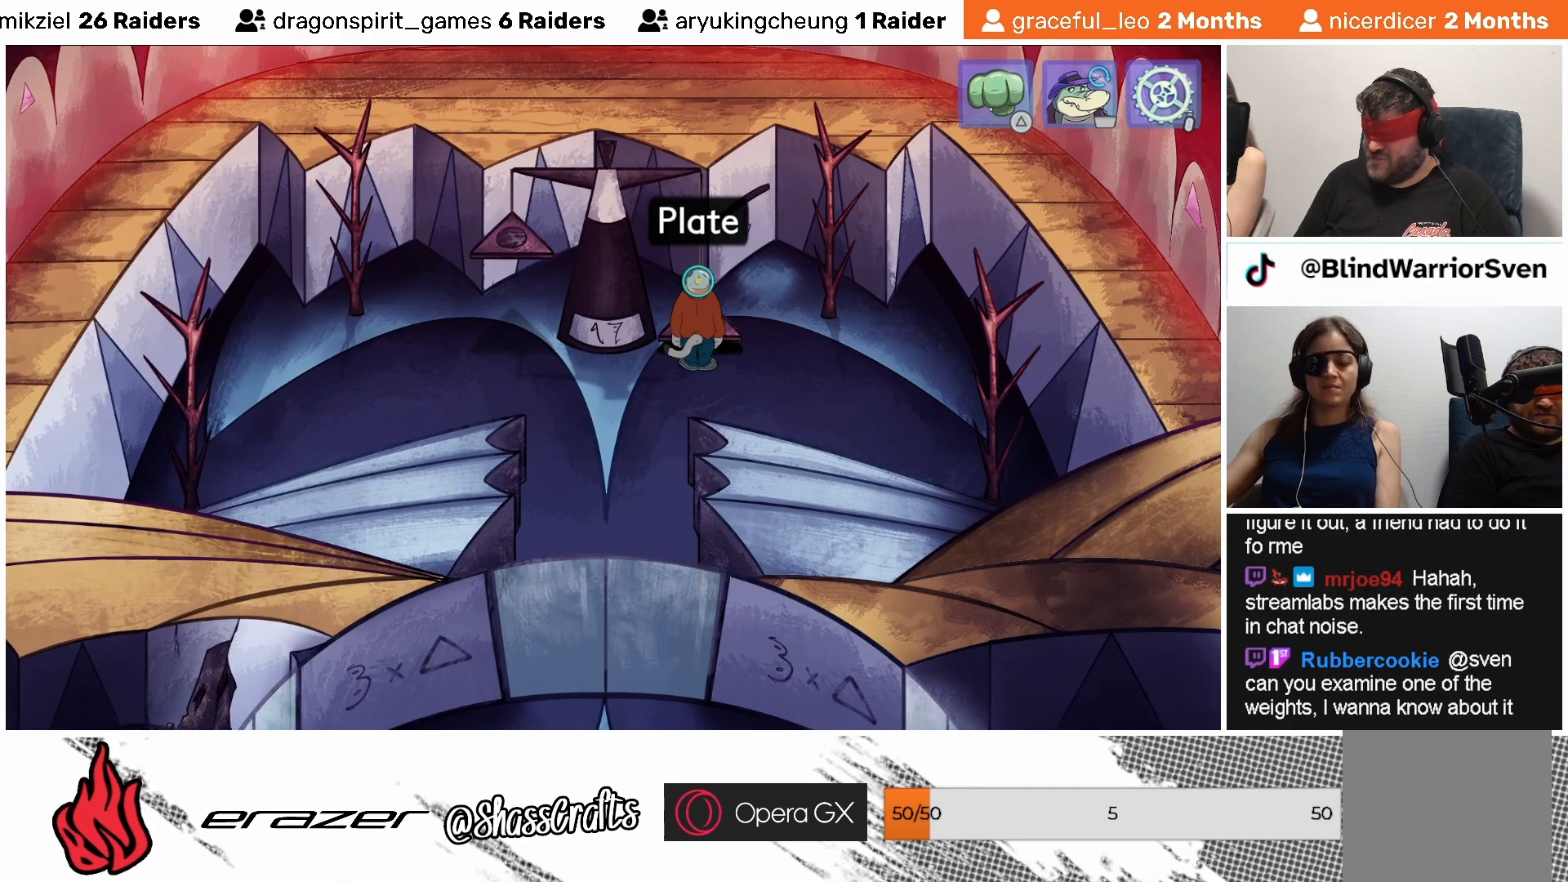
{"buttons": [], "left_stick": "center", "events": []}
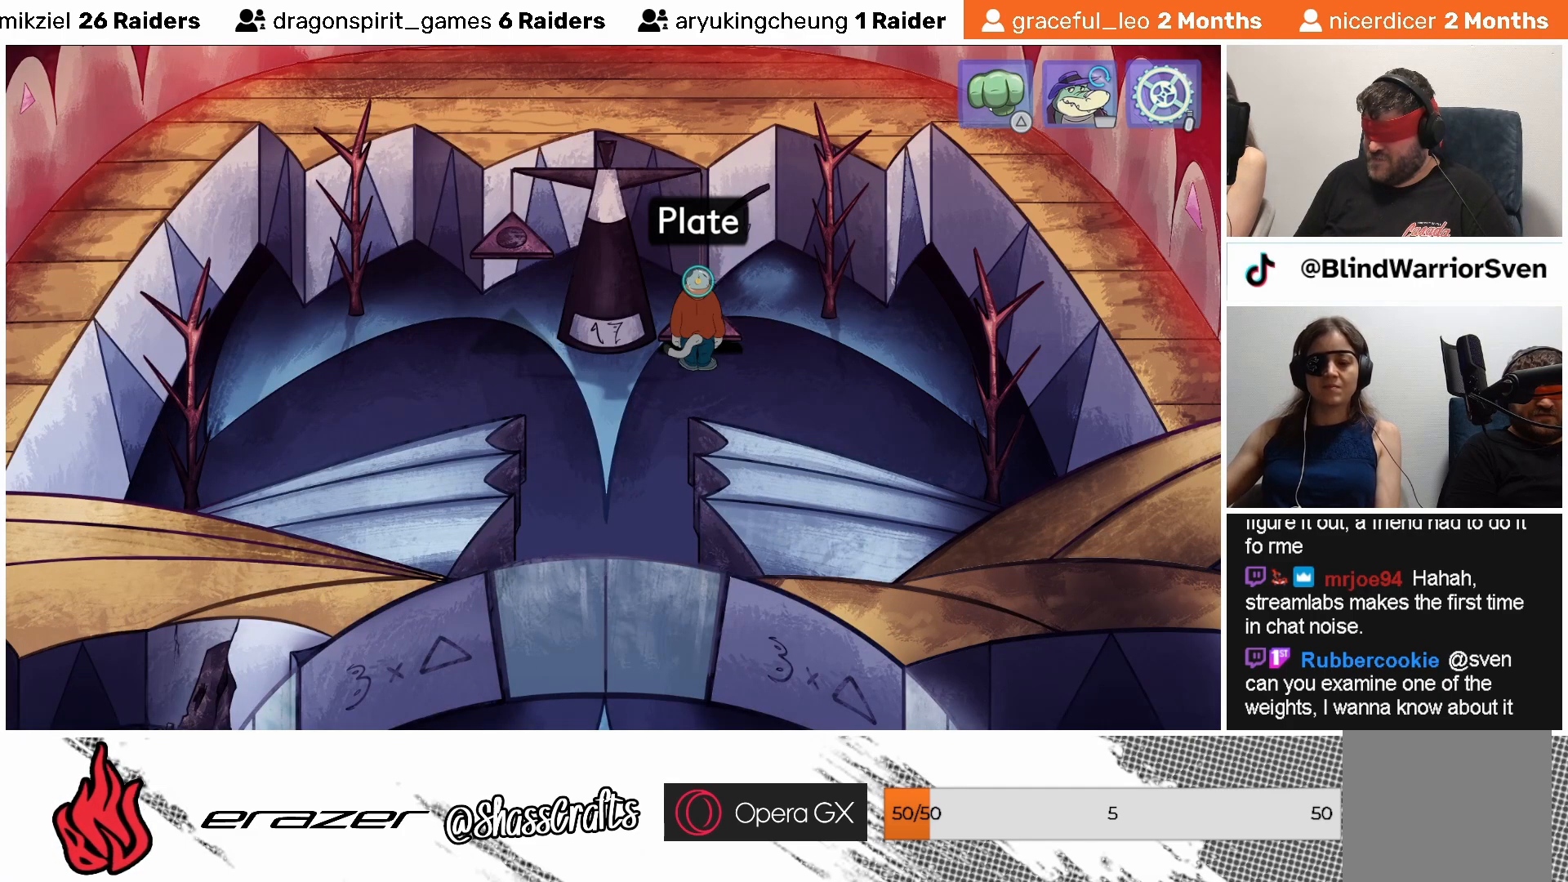
{"buttons": [], "left_stick": "center", "events": [[283, "START", "down"], [417, "START", "up"]]}